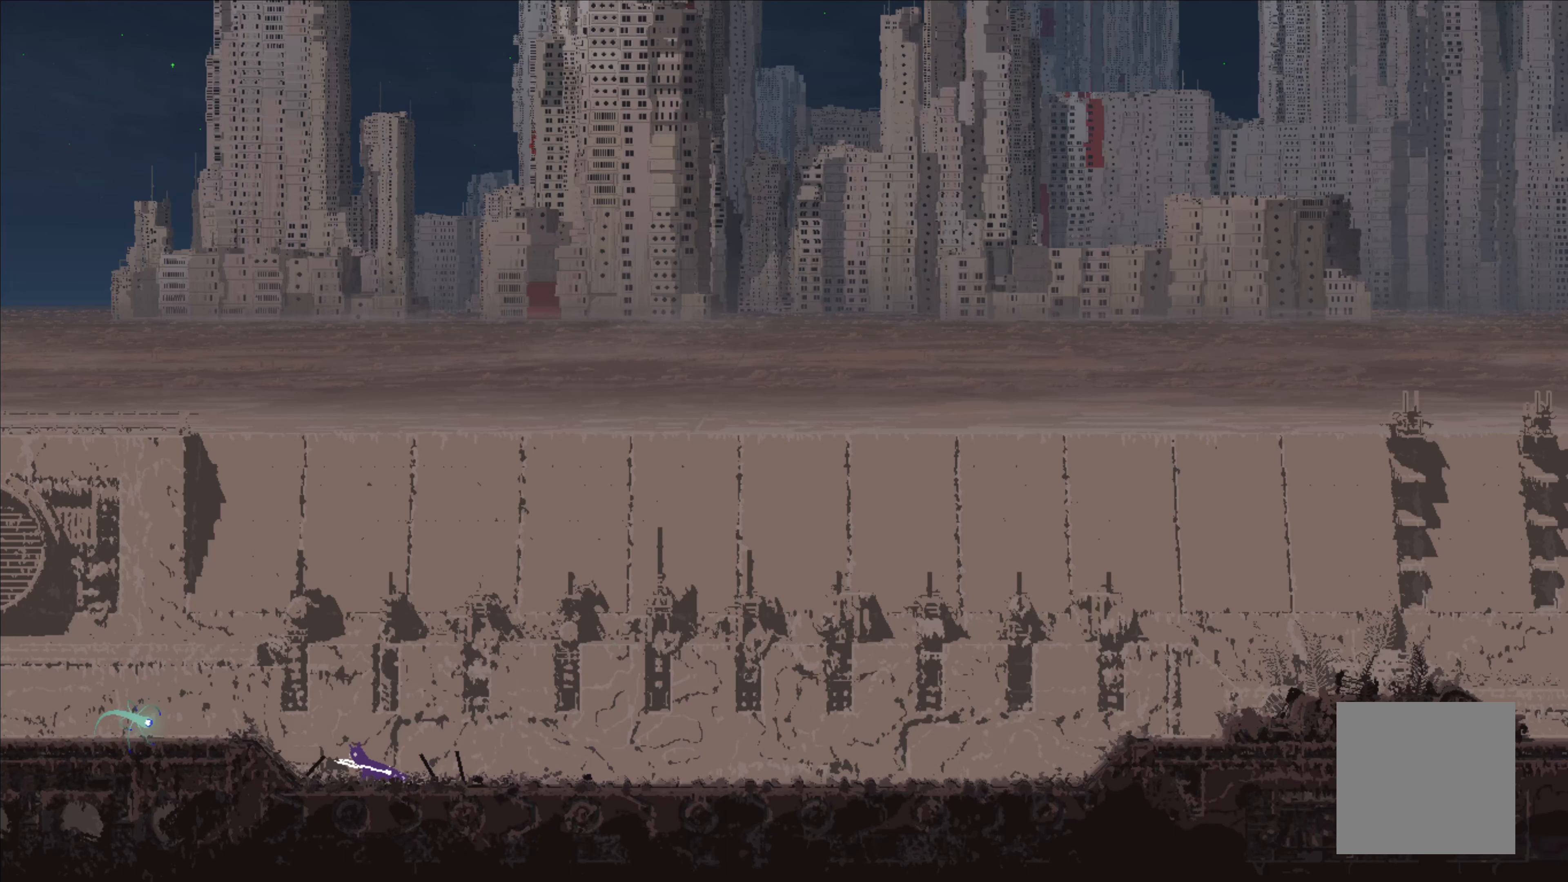
Gameplay with a controller (Xbox layout); each line is a JSON object with the inputs held at the frame after it. "events" lists button and stick changes between this image and that frame as [ms after this image, input, new state], when the widget could be followed in between. Not read: SHARE.
{"buttons": [], "left_stick": "left", "right_stick": "center", "events": [[183, "A", "down"], [450, "A", "up"]]}
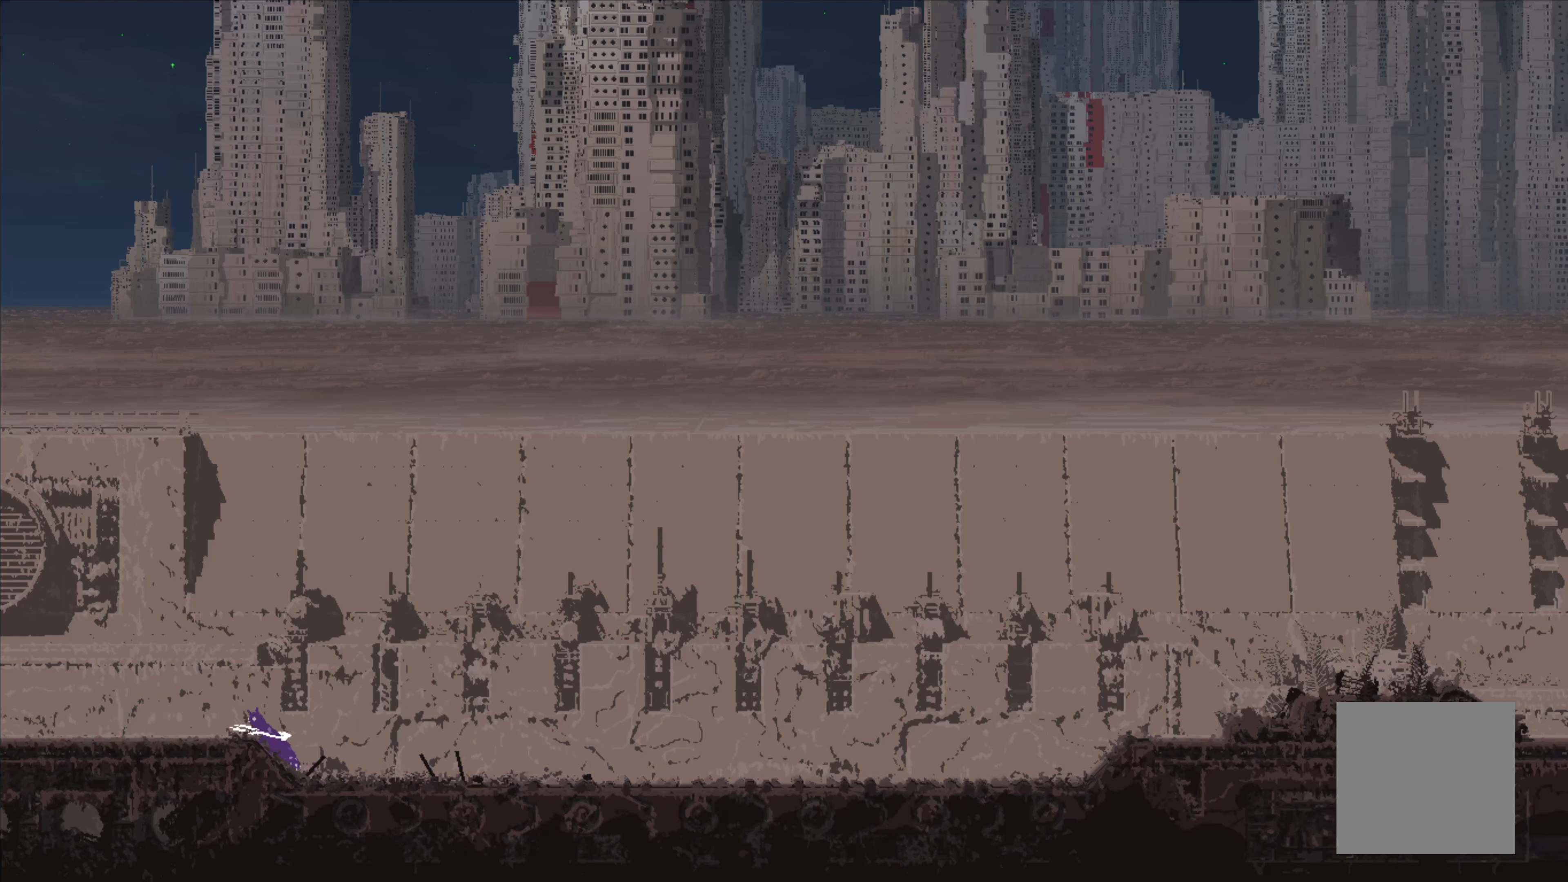
{"buttons": [], "left_stick": "left", "right_stick": "center", "events": []}
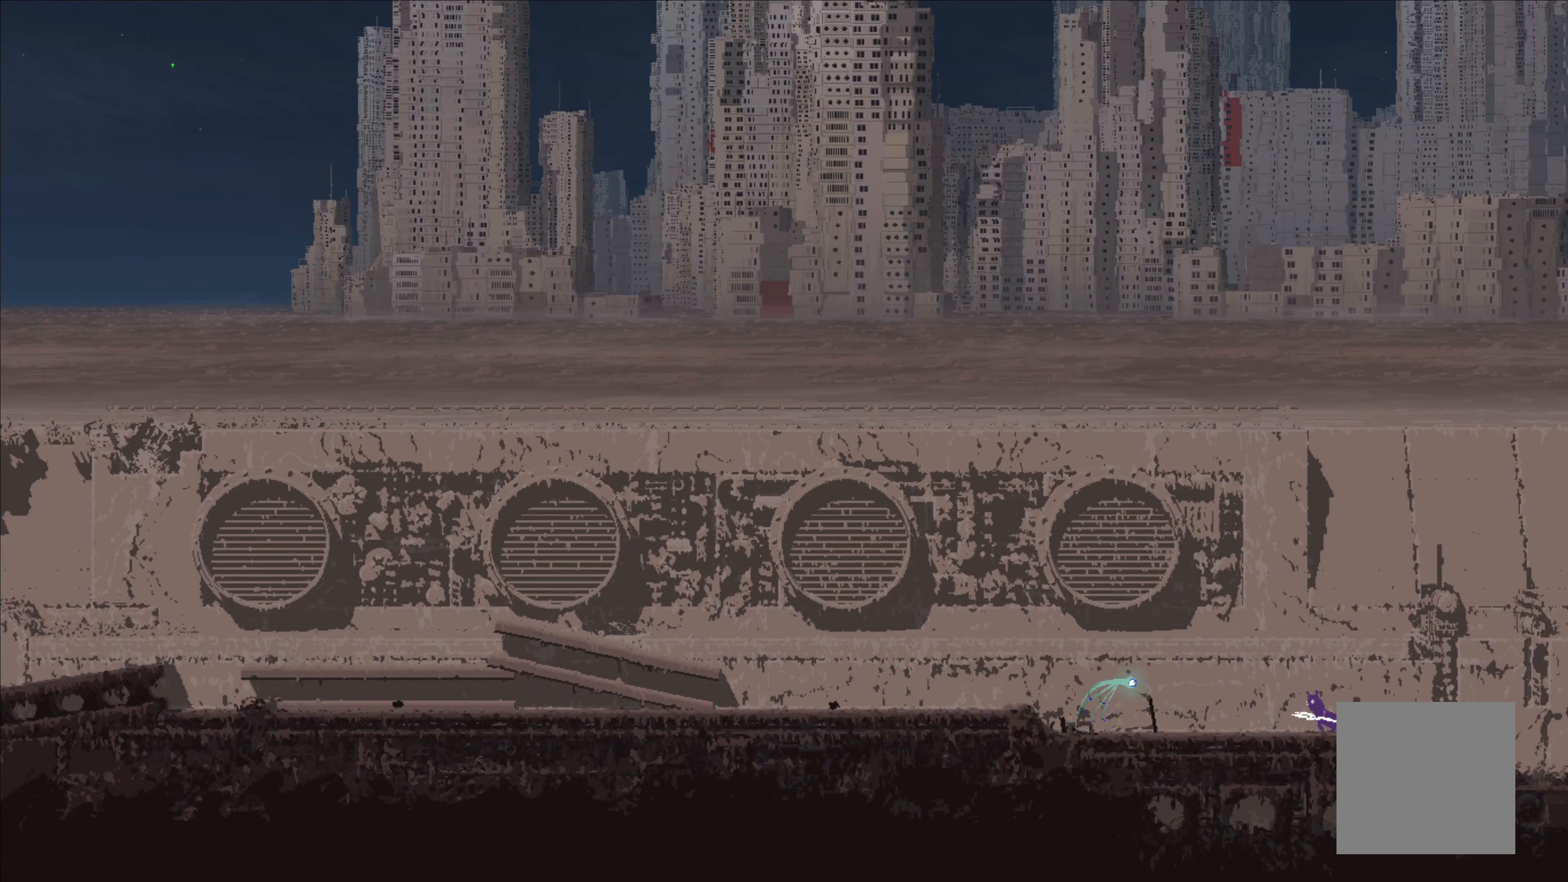
{"buttons": [], "left_stick": "left", "right_stick": "center", "events": []}
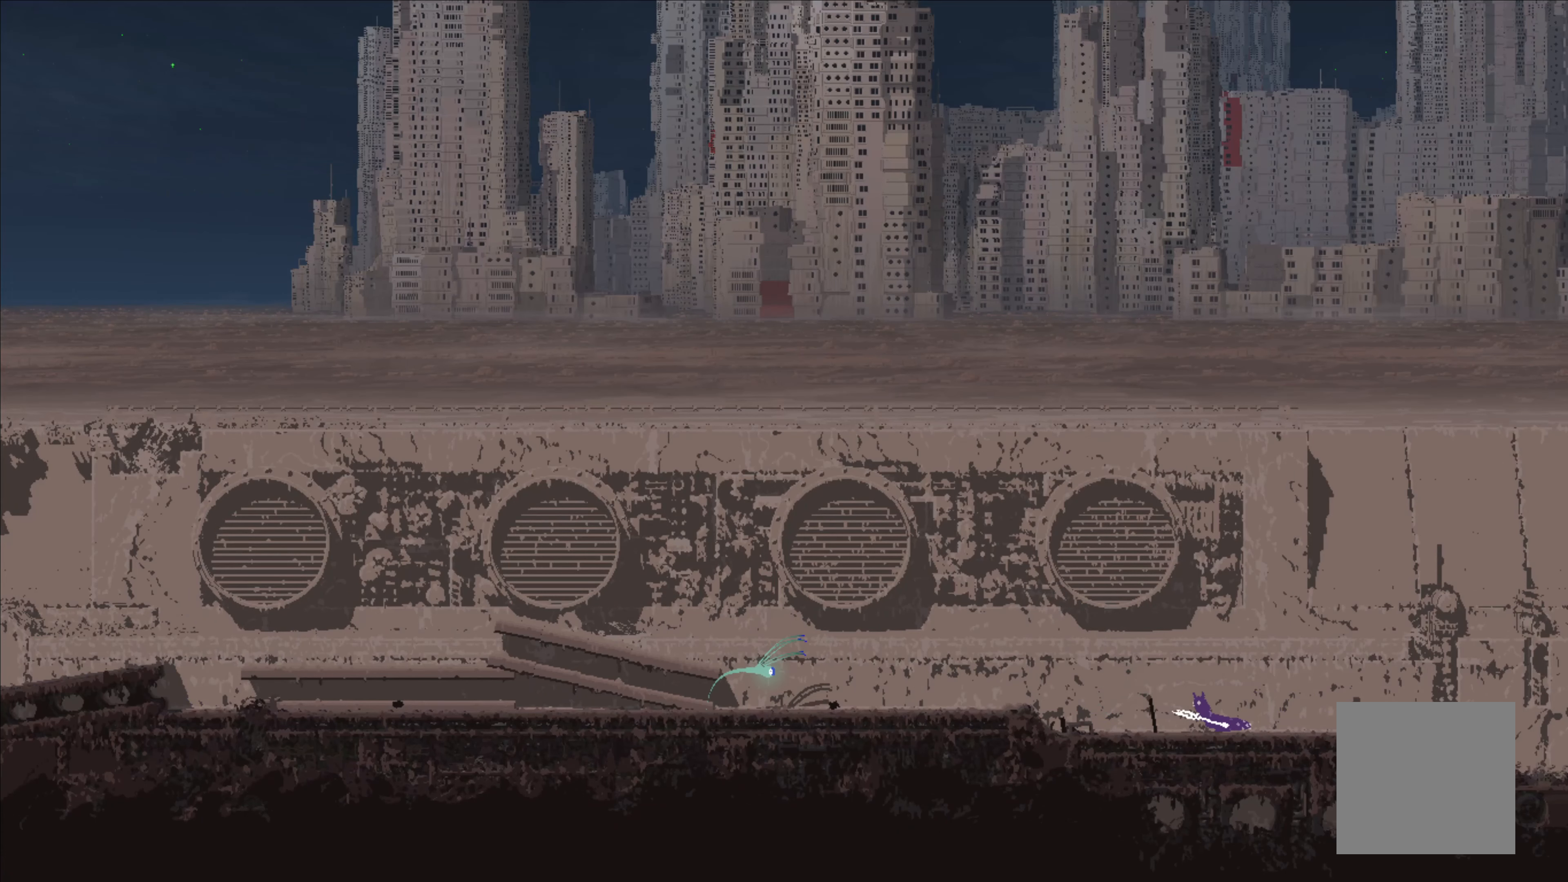
{"buttons": [], "left_stick": "left", "right_stick": "center", "events": []}
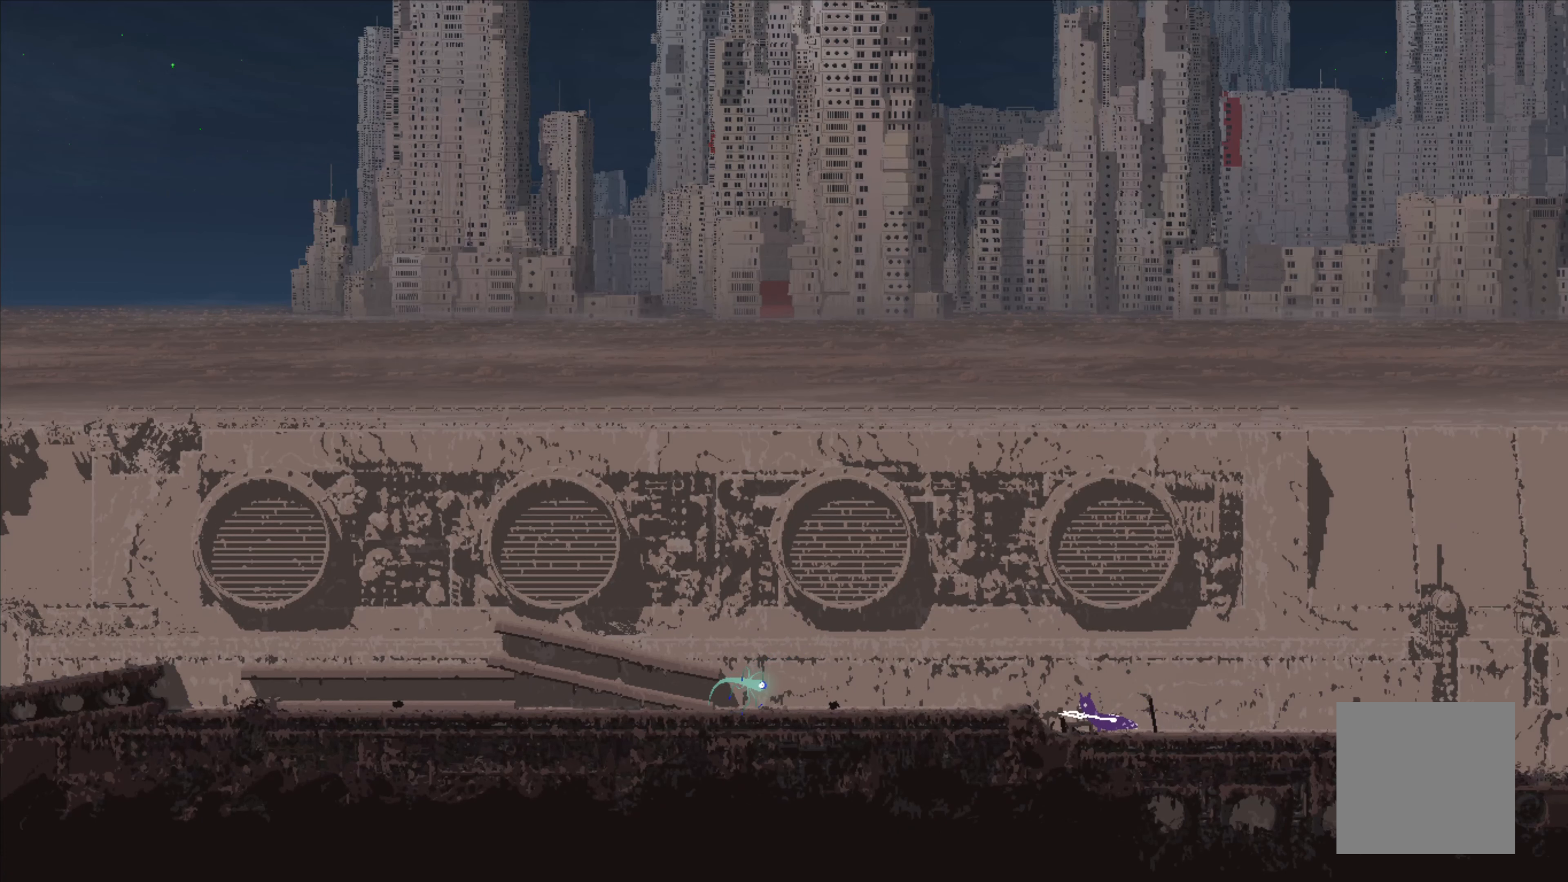
{"buttons": [], "left_stick": "left", "right_stick": "center", "events": [[33, "A", "down"], [266, "A", "up"]]}
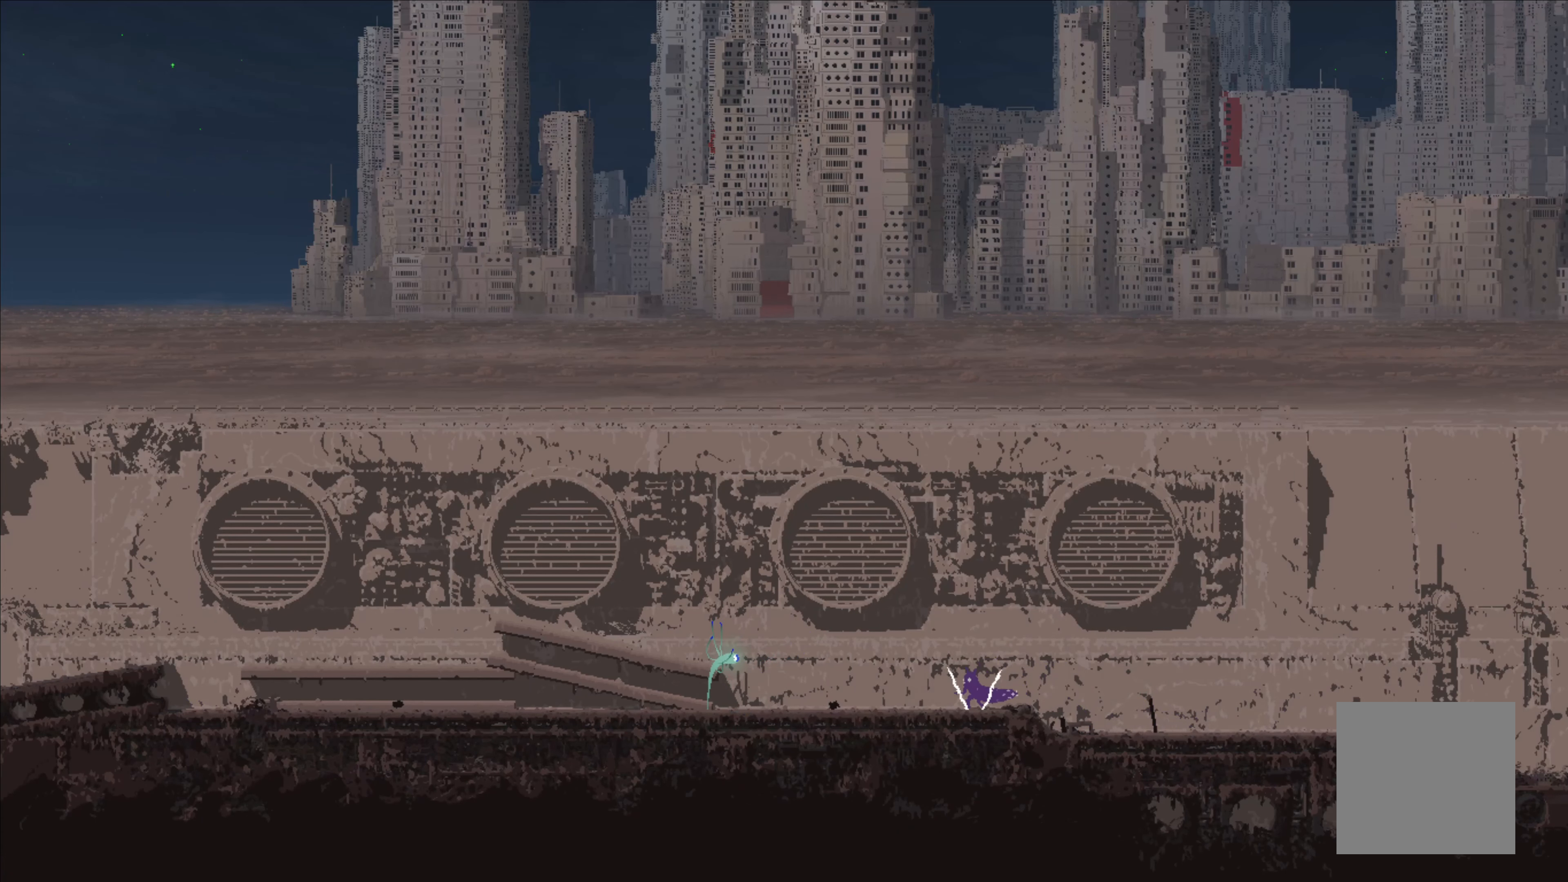
{"buttons": [], "left_stick": "left", "right_stick": "center", "events": []}
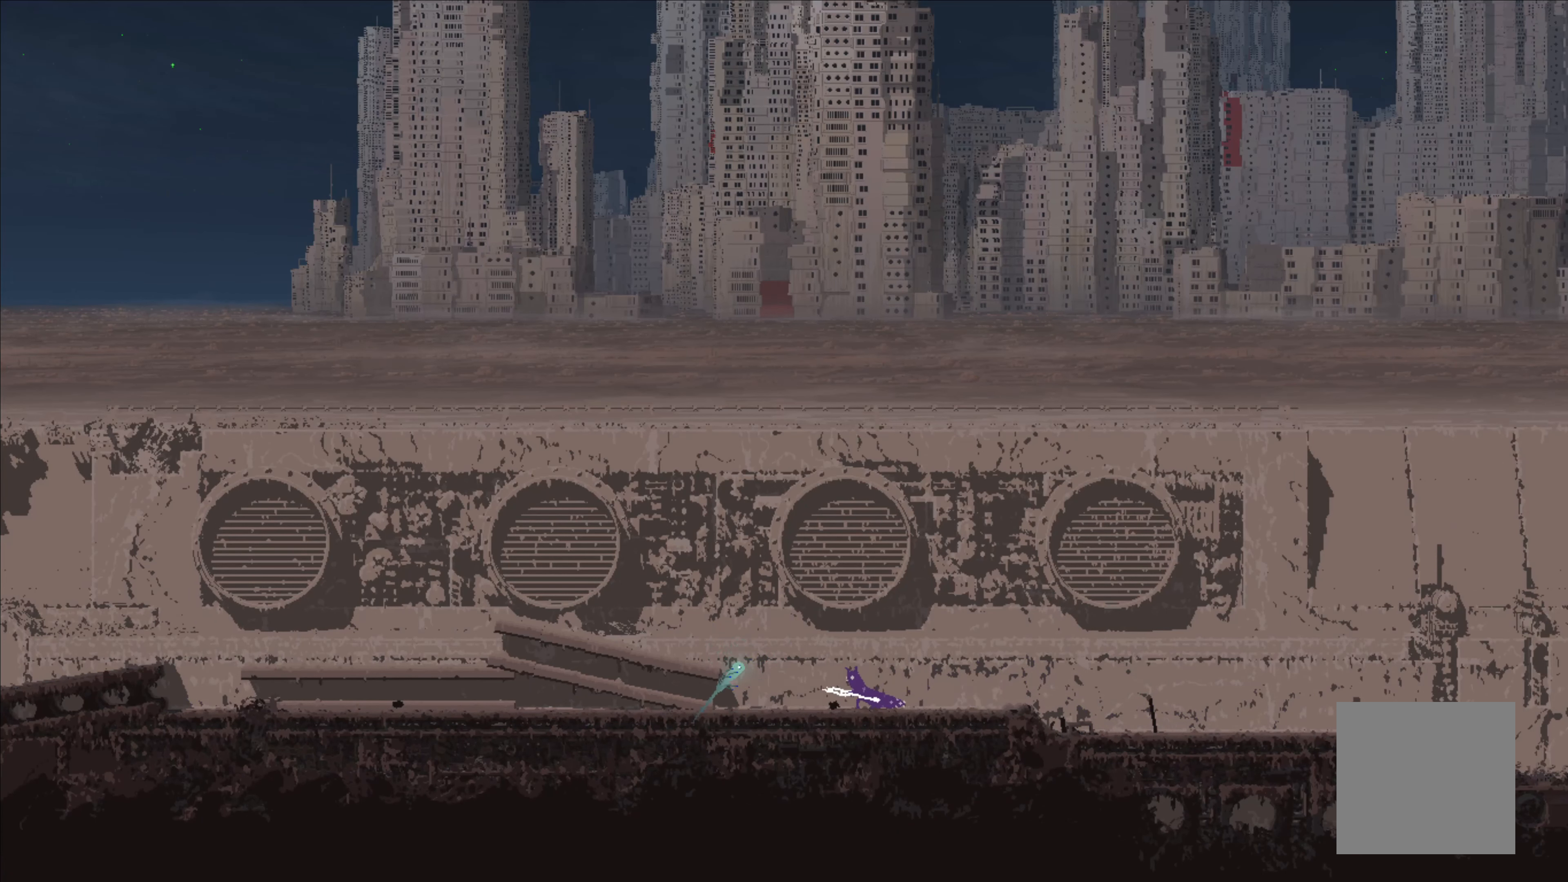
{"buttons": [], "left_stick": "left", "right_stick": "center", "events": []}
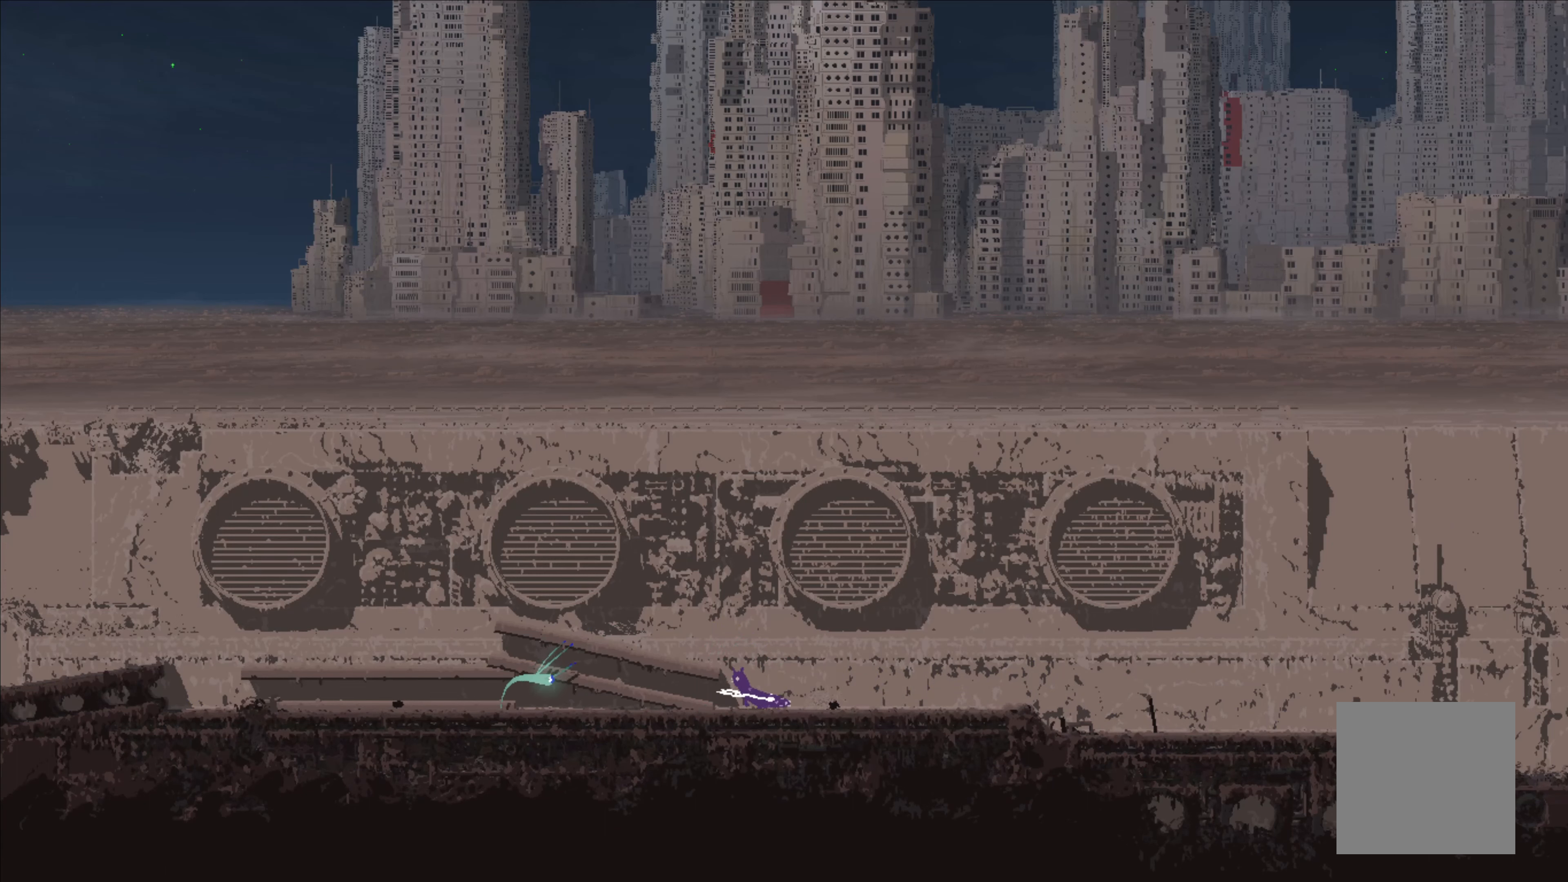
{"buttons": [], "left_stick": "left", "right_stick": "center", "events": []}
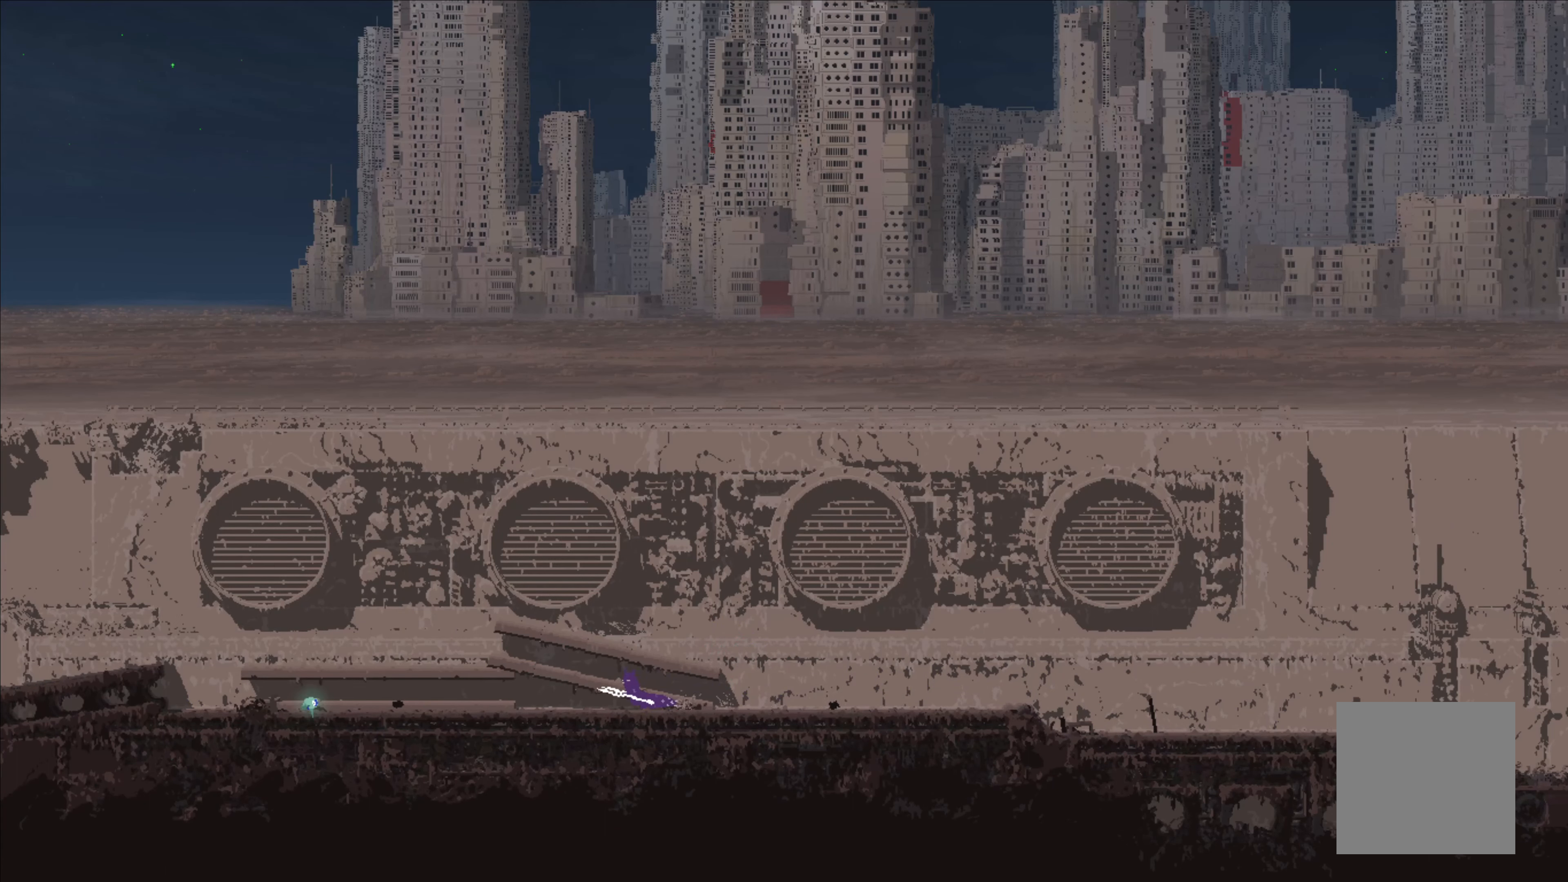
{"buttons": [], "left_stick": "left", "right_stick": "center", "events": []}
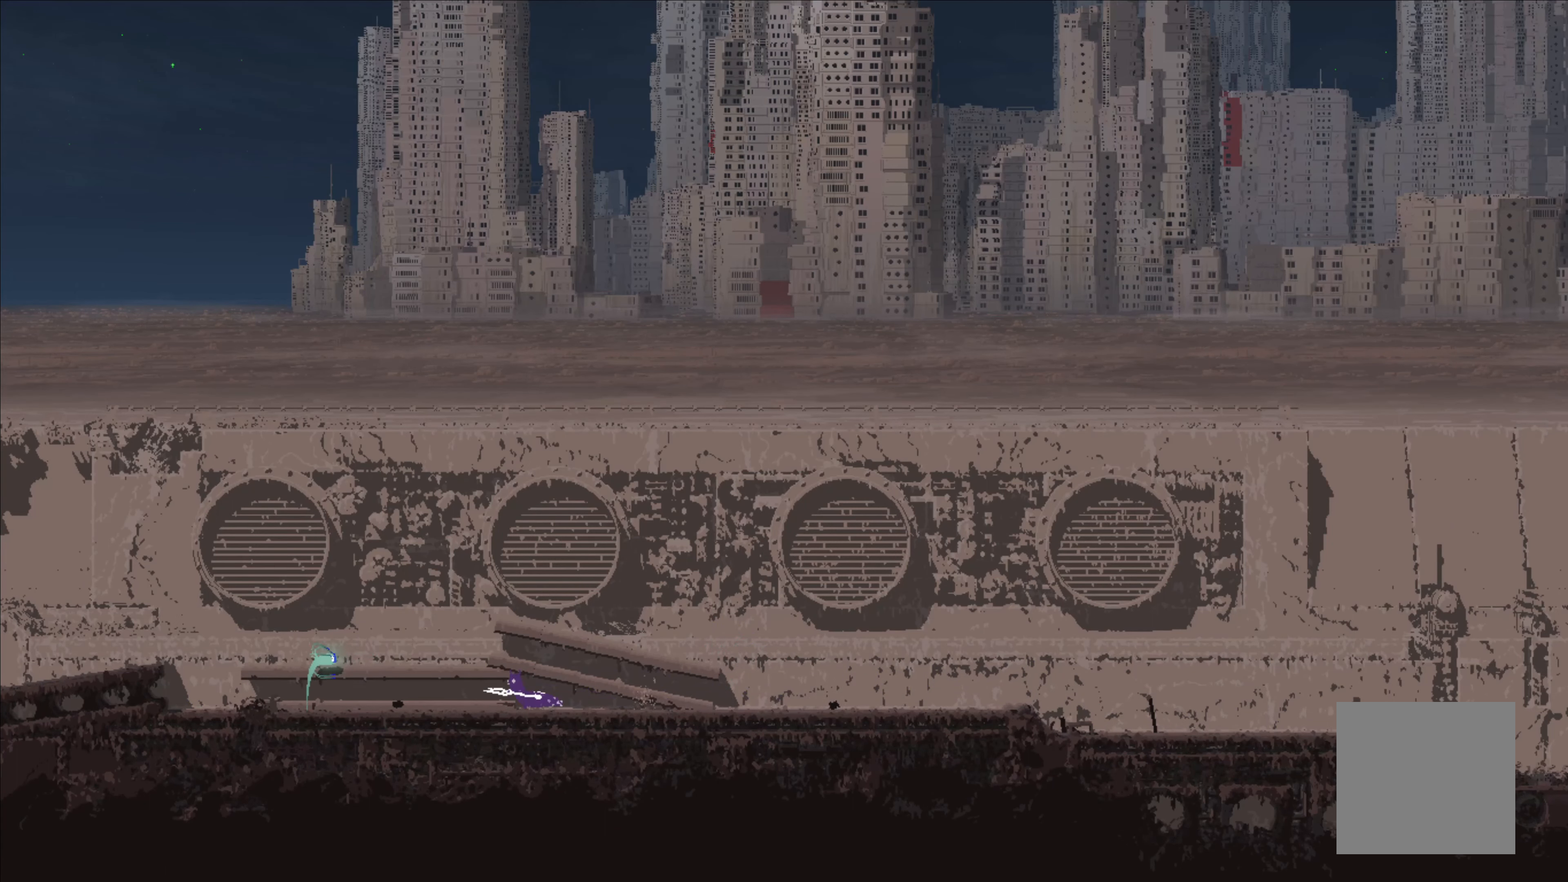
{"buttons": [], "left_stick": "left", "right_stick": "center", "events": []}
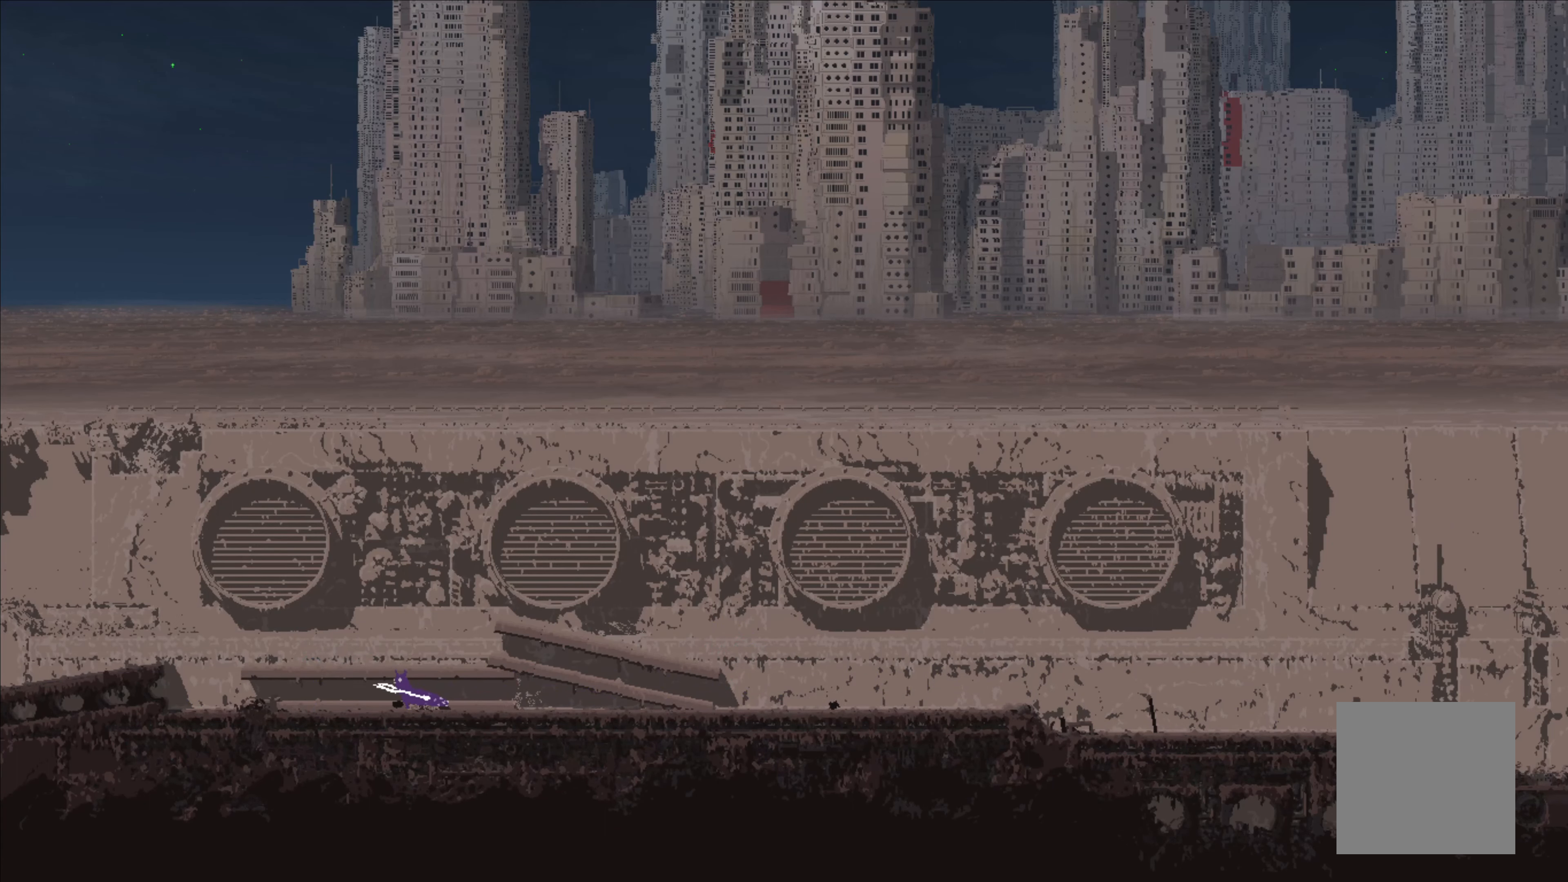
{"buttons": [], "left_stick": "left", "right_stick": "center", "events": []}
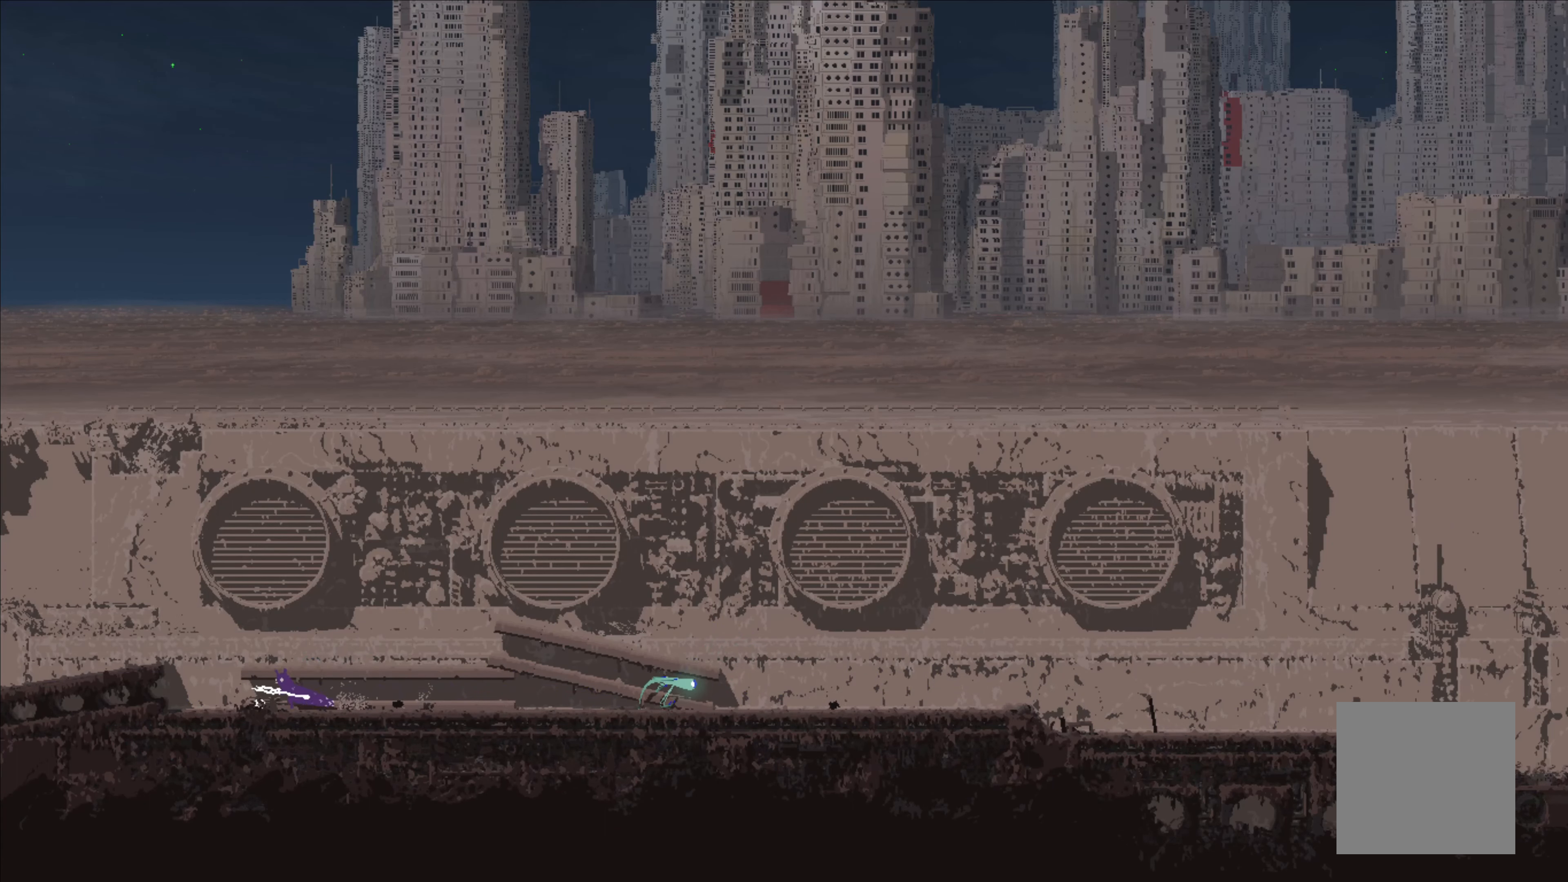
{"buttons": [], "left_stick": "left", "right_stick": "center", "events": []}
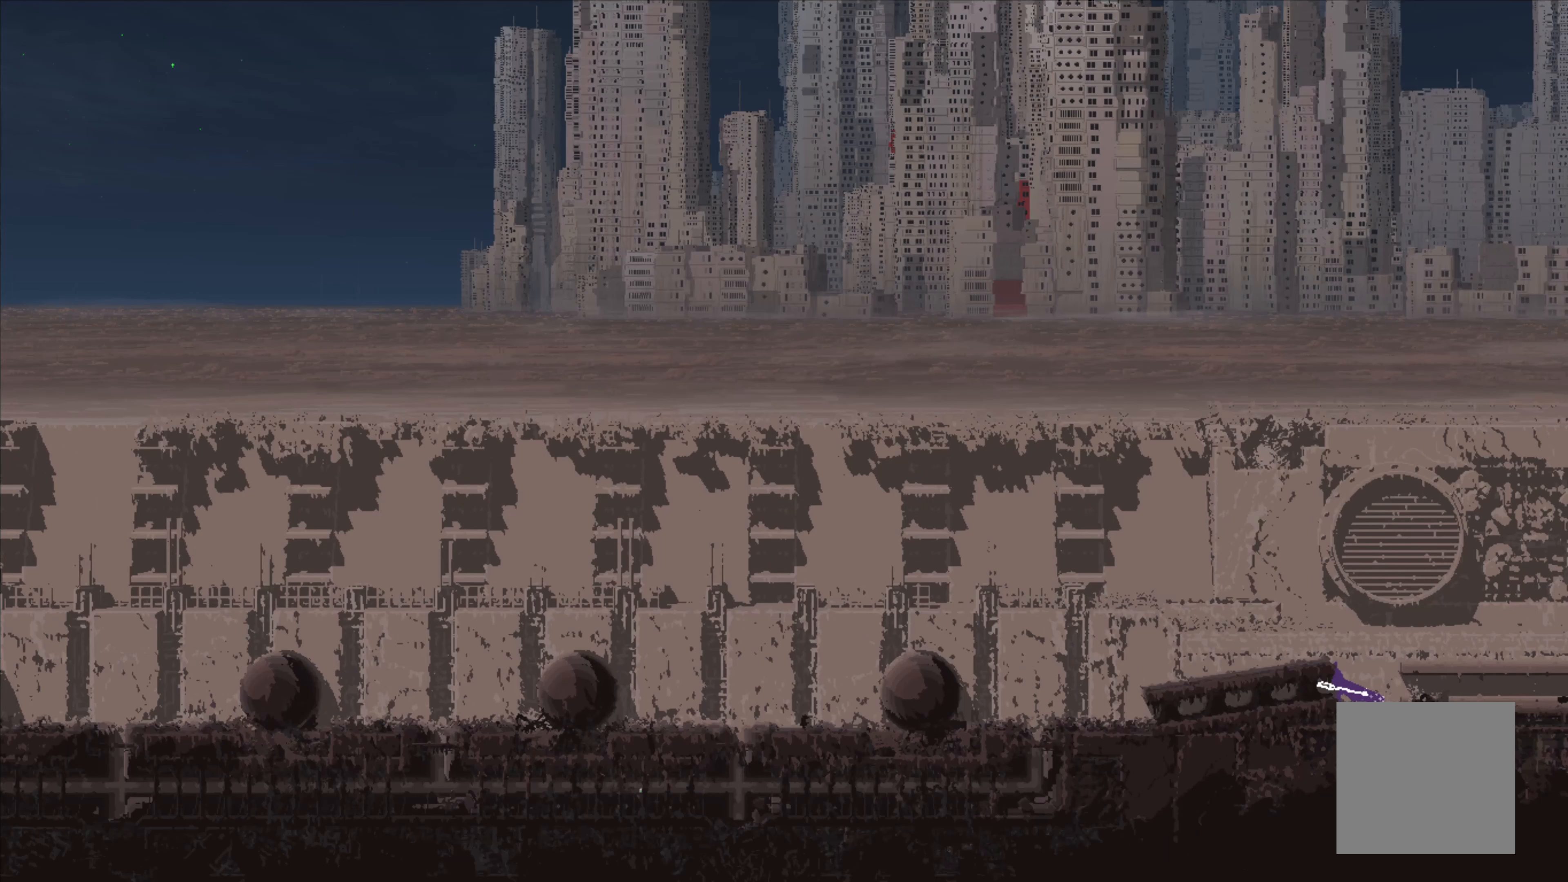
{"buttons": [], "left_stick": "left", "right_stick": "center", "events": []}
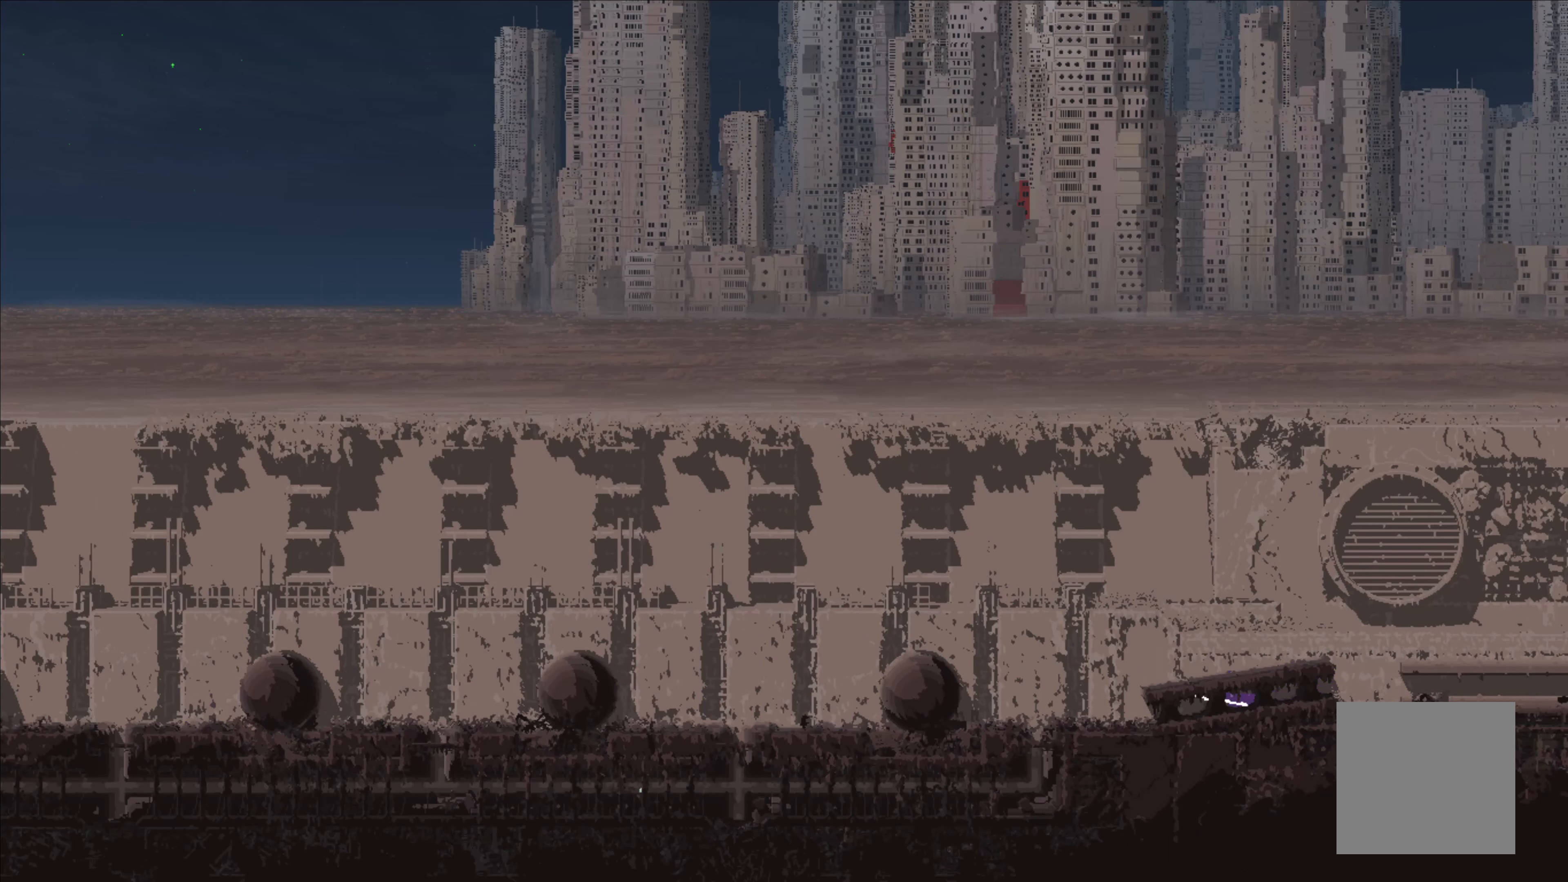
{"buttons": [], "left_stick": "left", "right_stick": "center", "events": []}
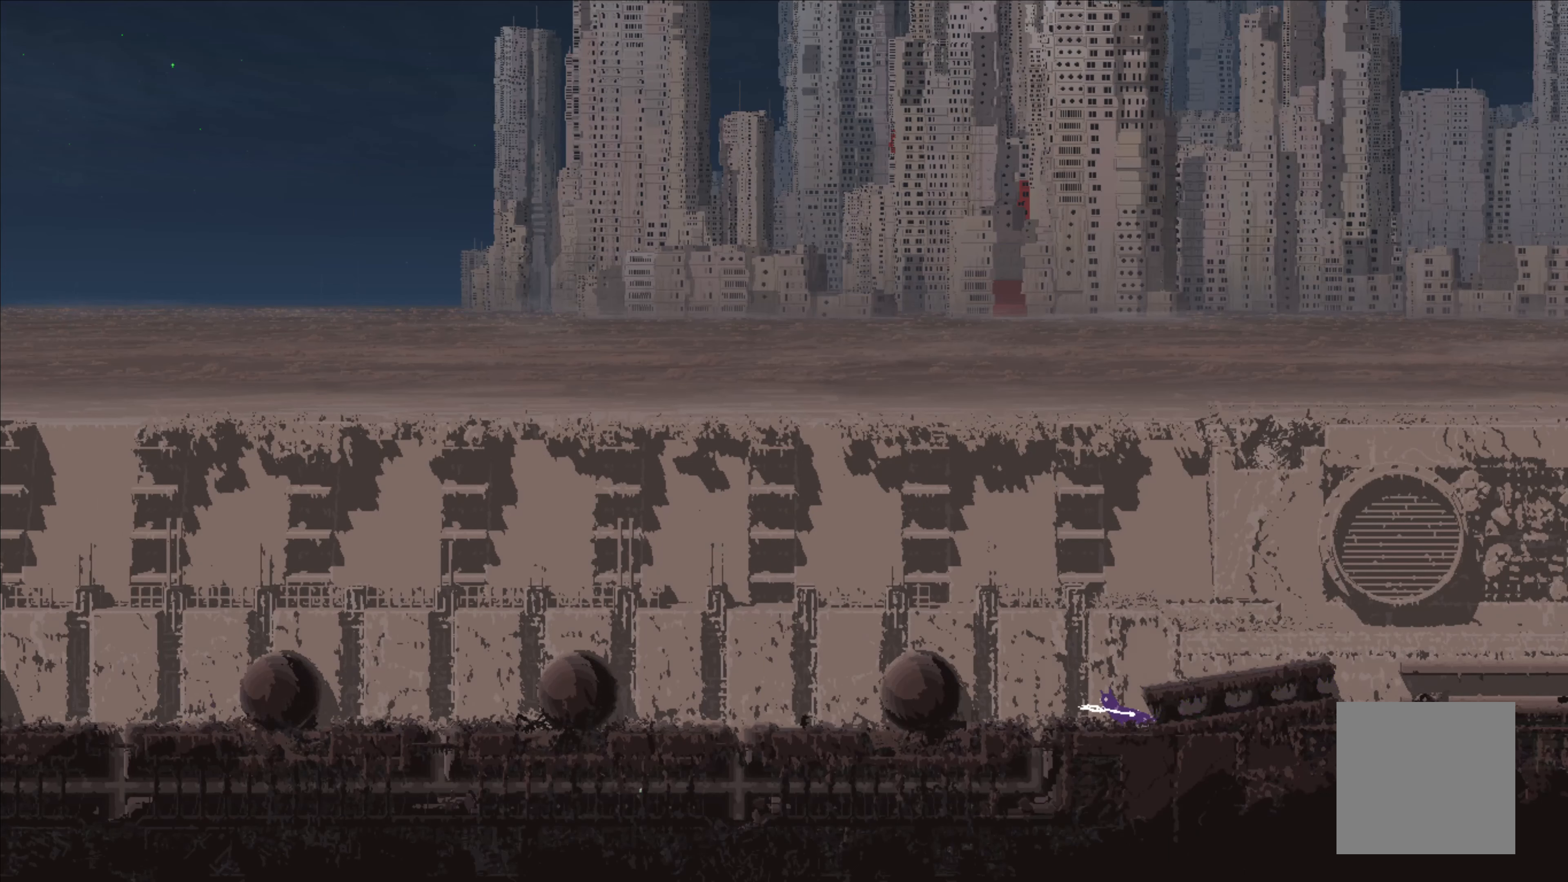
{"buttons": ["A"], "left_stick": "left", "right_stick": "center", "events": [[467, "A", "down"]]}
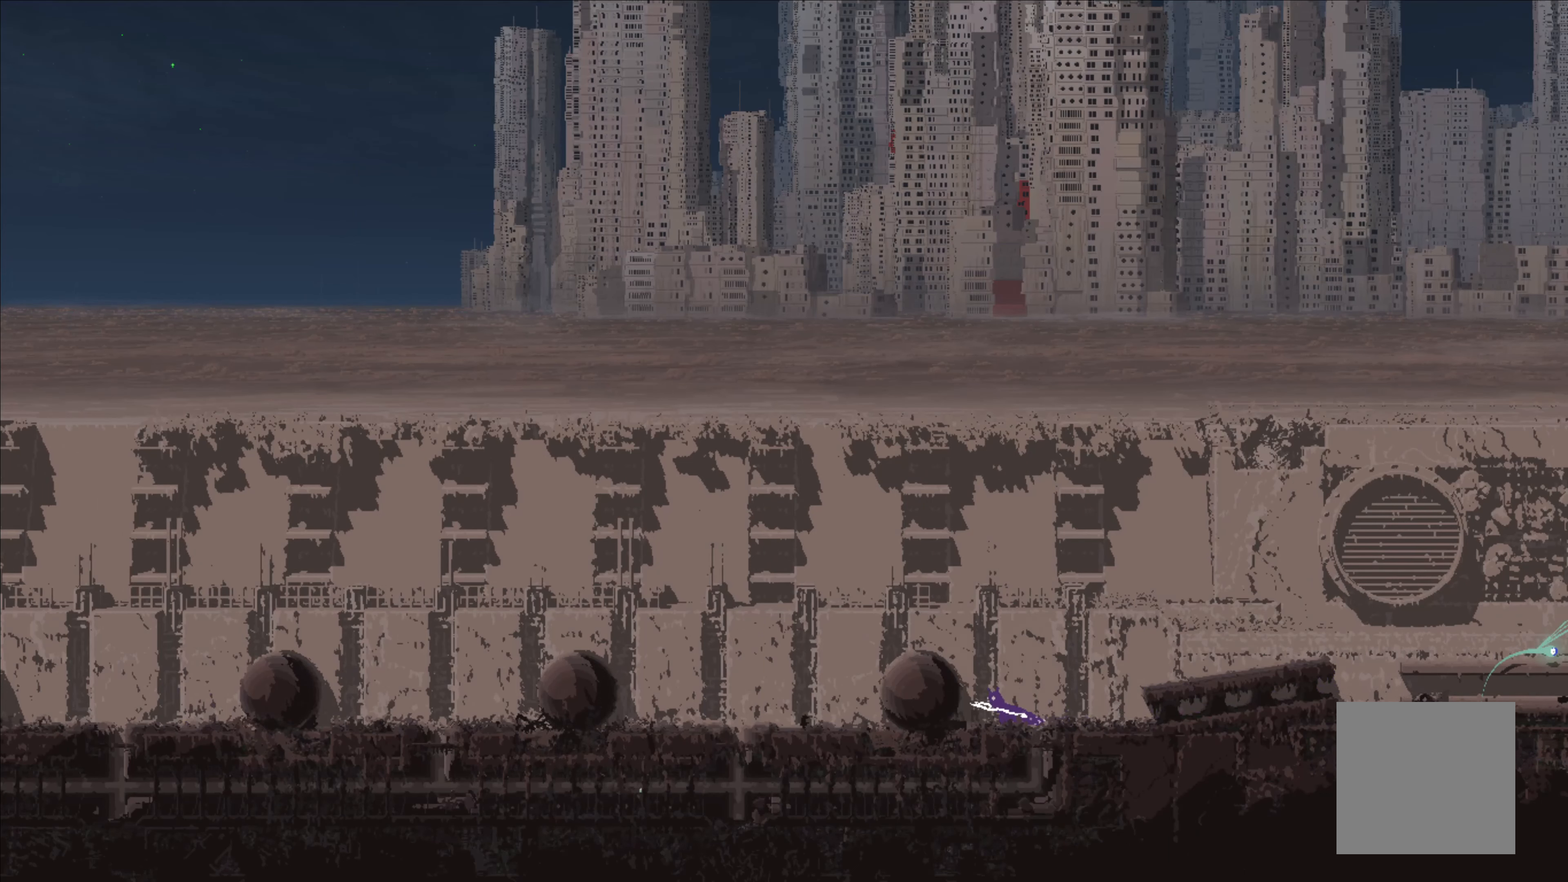
{"buttons": [], "left_stick": "left", "right_stick": "center", "events": [[250, "A", "up"]]}
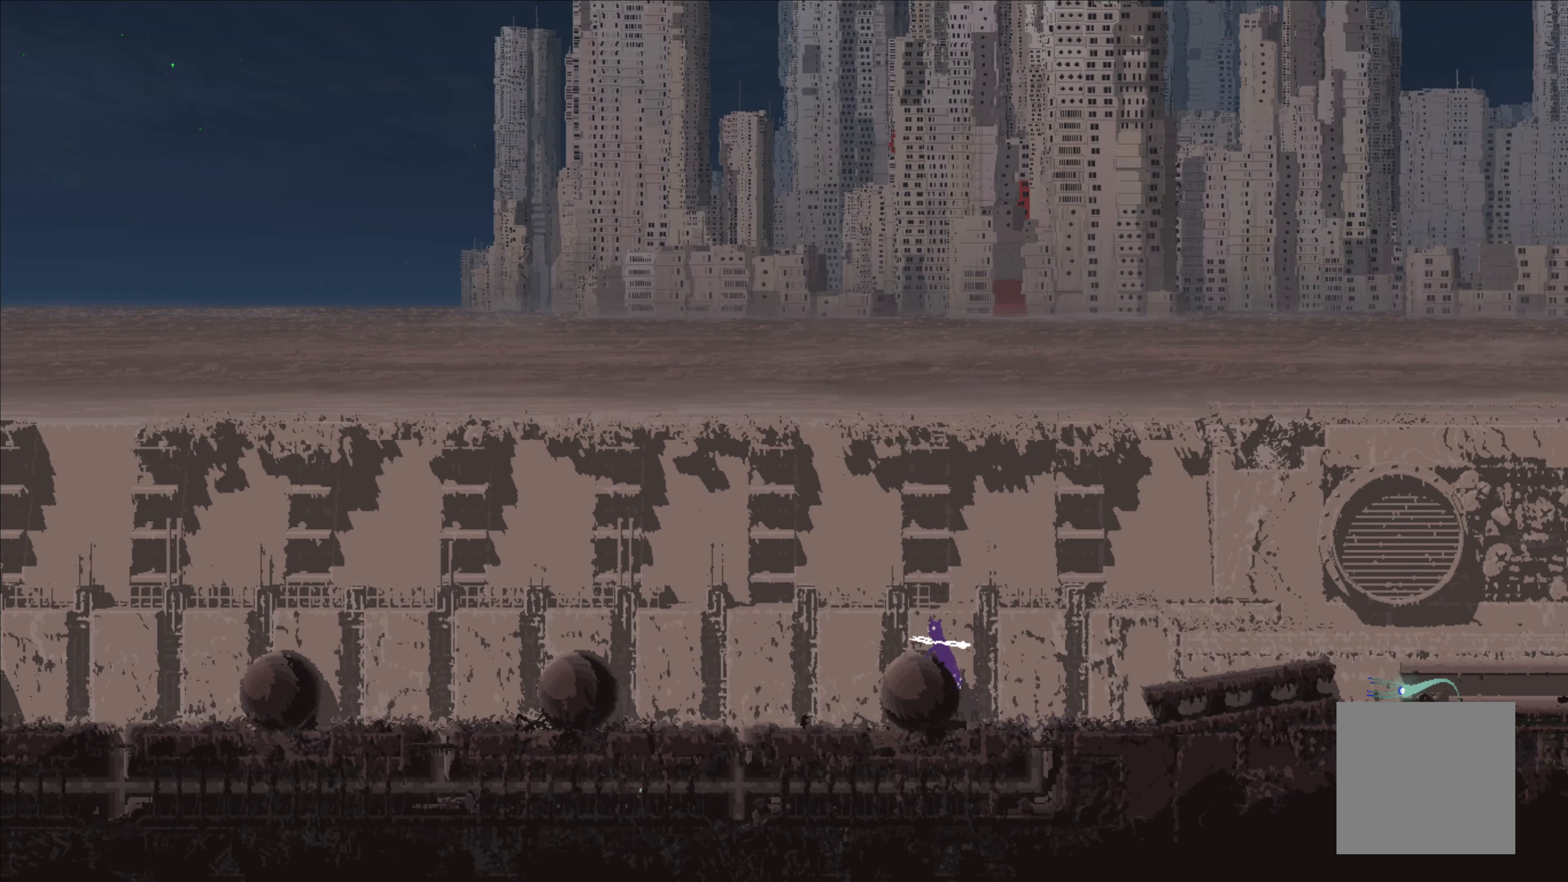
{"buttons": [], "left_stick": "left", "right_stick": "center", "events": [[234, "A", "down"], [400, "A", "up"]]}
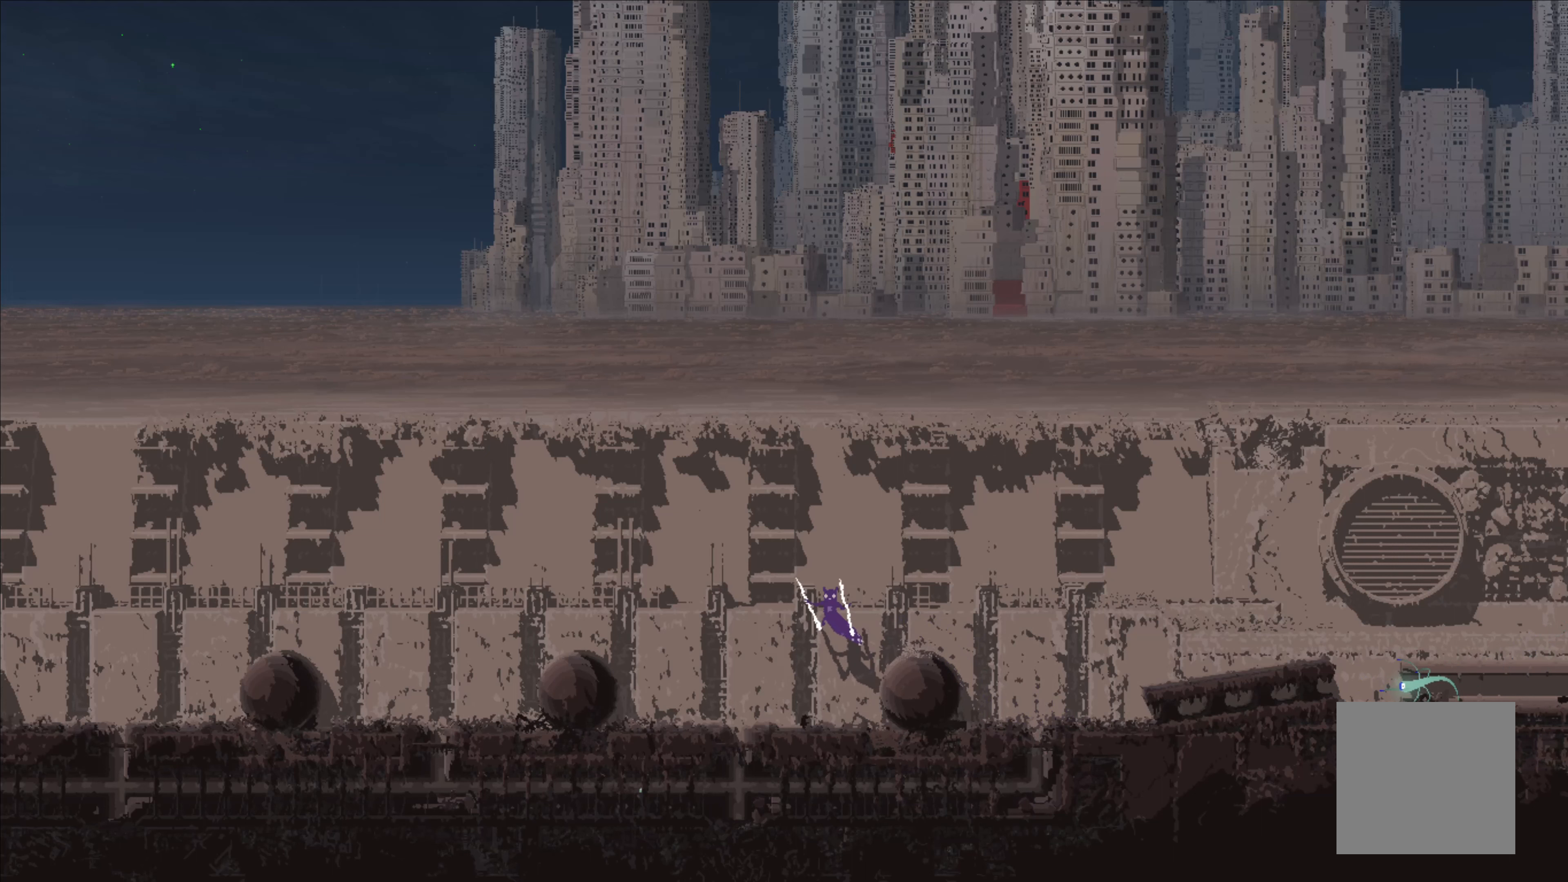
{"buttons": [], "left_stick": "left", "right_stick": "center", "events": []}
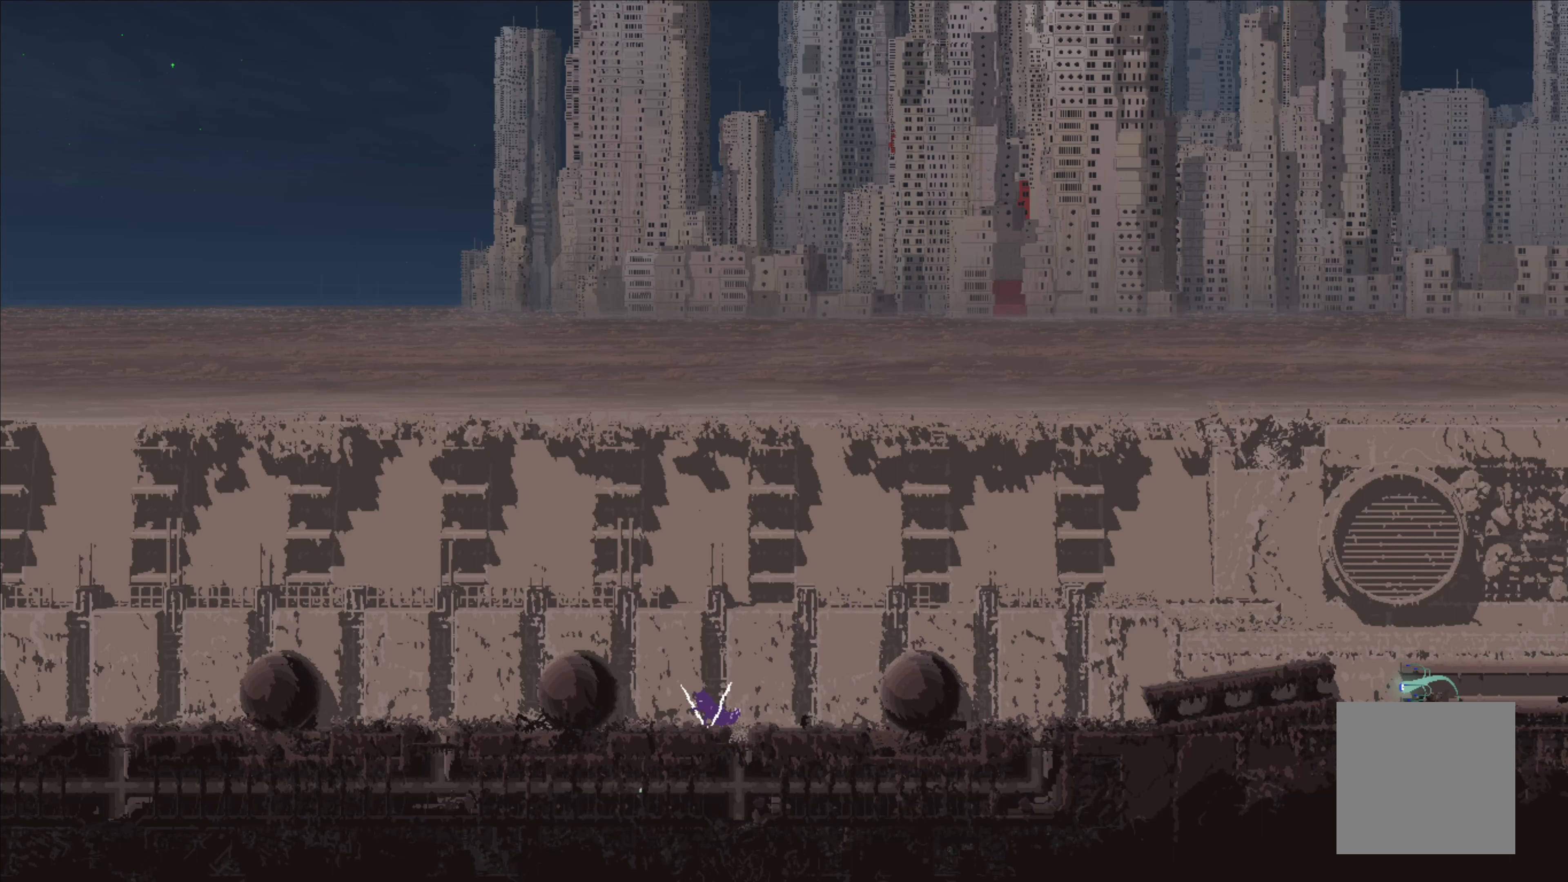
{"buttons": [], "left_stick": "left", "right_stick": "center", "events": [[167, "A", "down"], [467, "A", "up"]]}
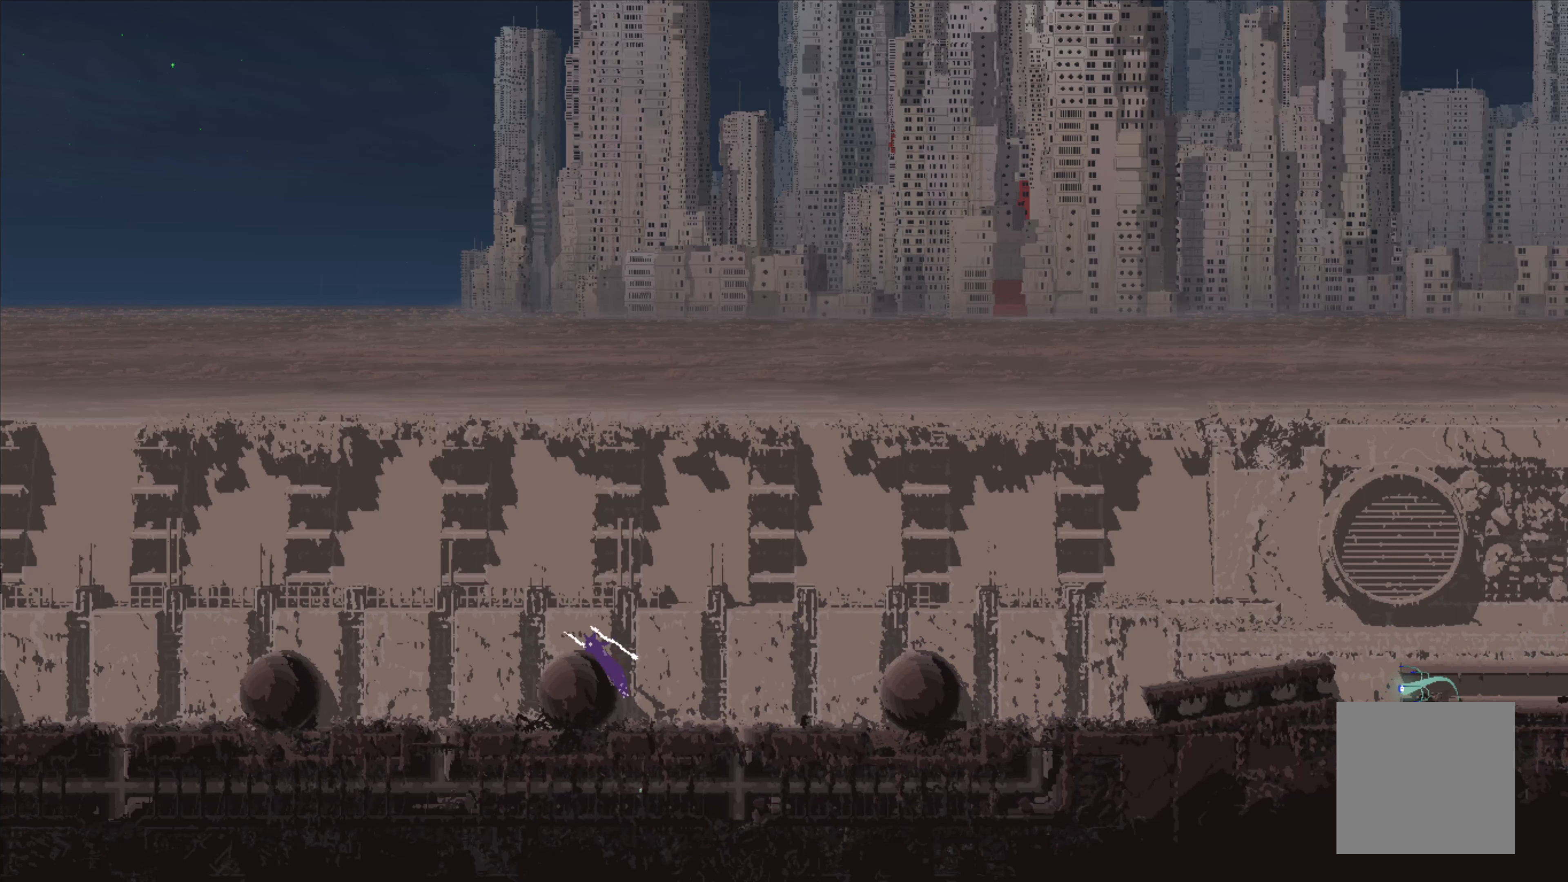
{"buttons": [], "left_stick": "left", "right_stick": "center", "events": []}
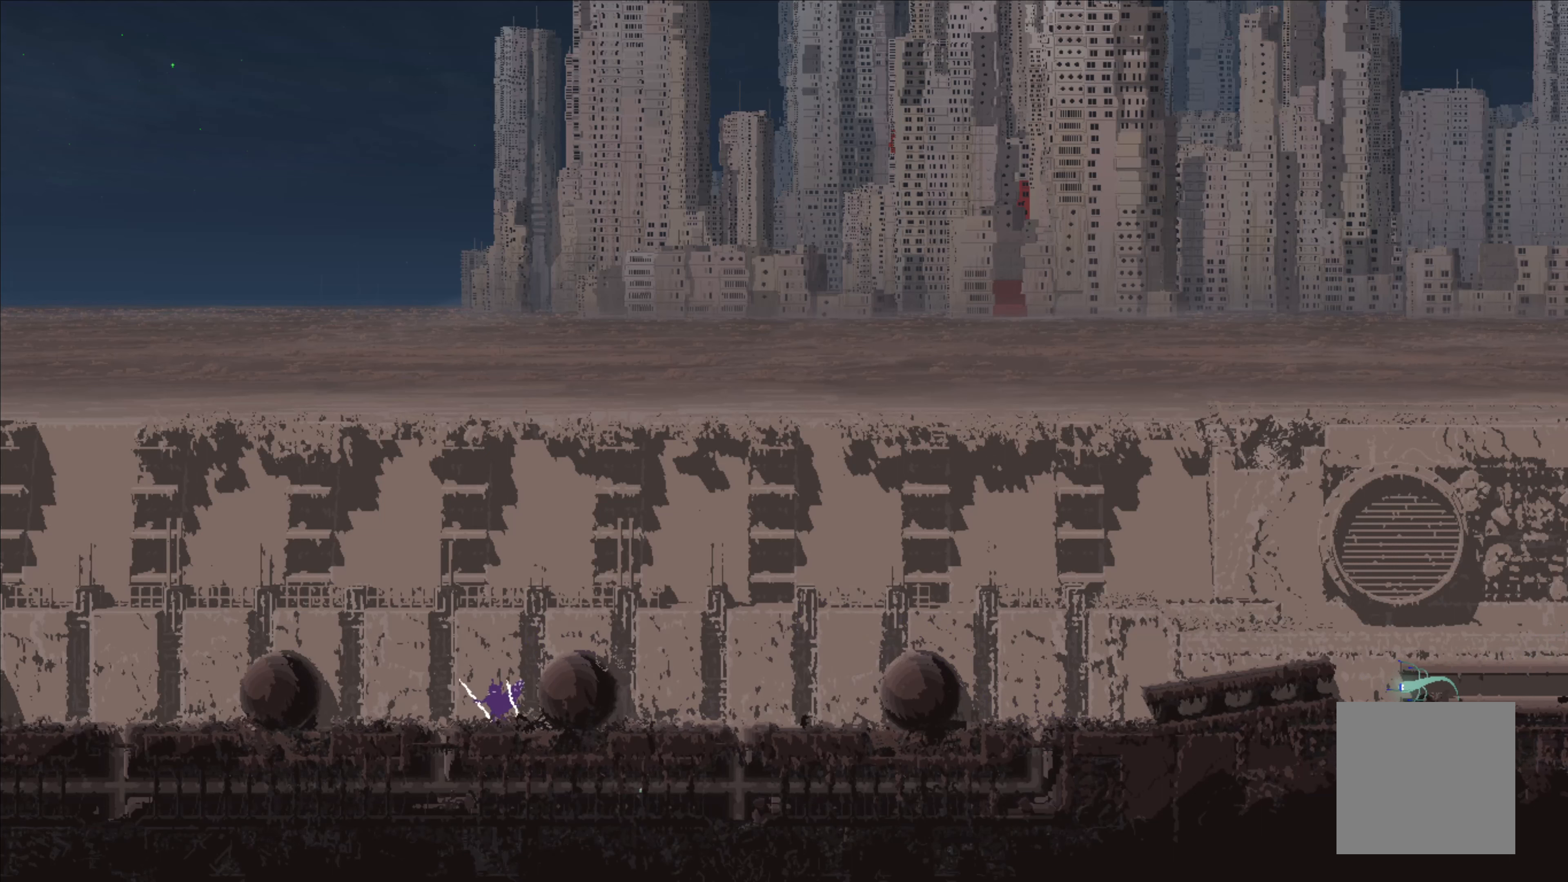
{"buttons": ["A"], "left_stick": "left", "right_stick": "center", "events": [[450, "A", "down"]]}
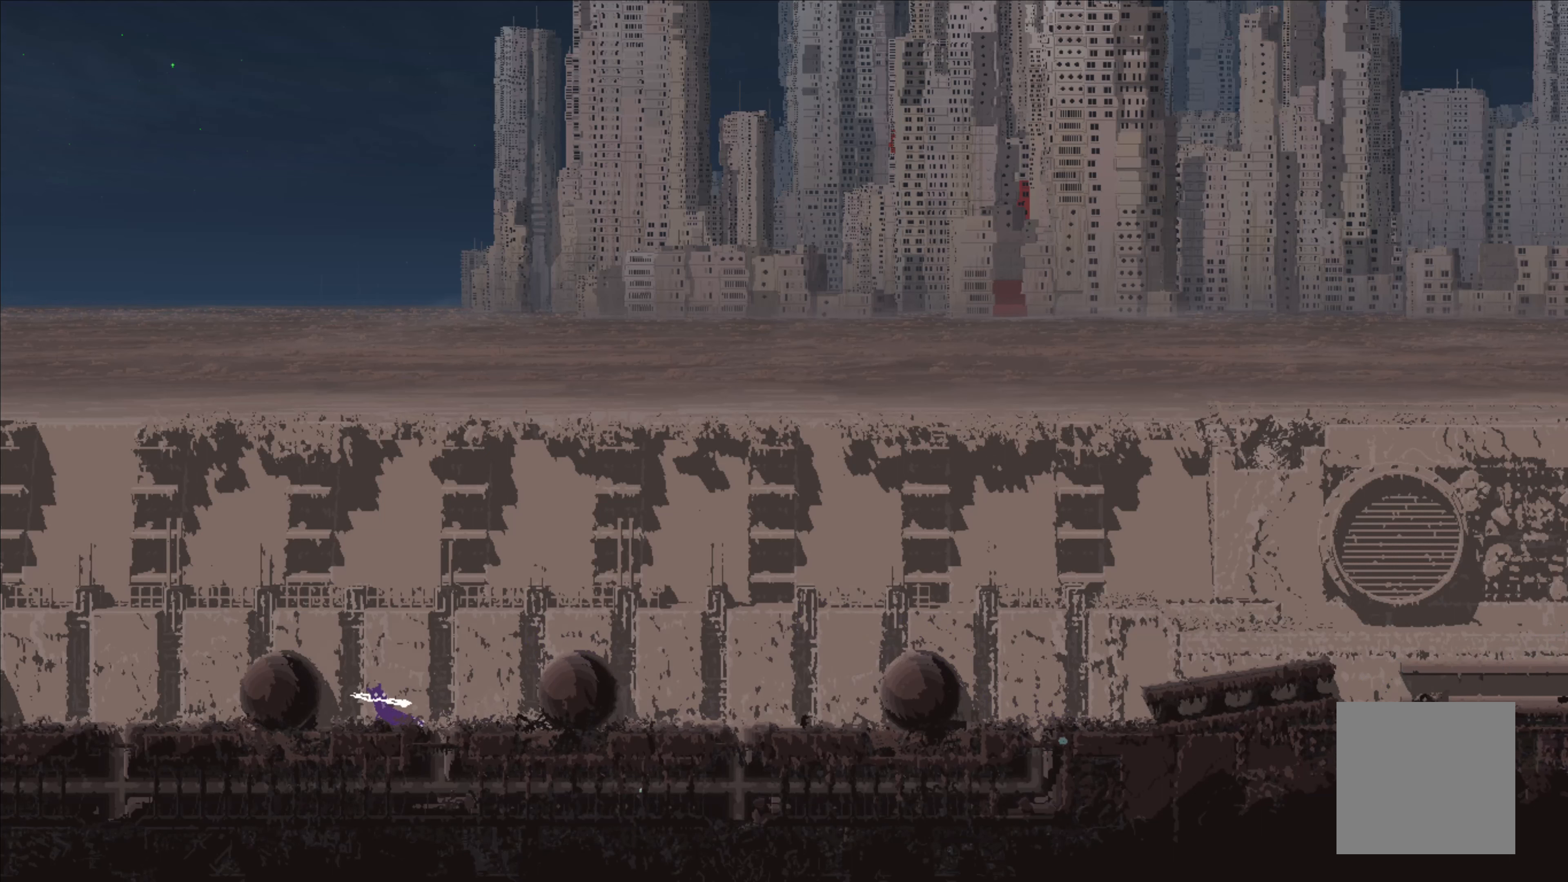
{"buttons": [], "left_stick": "left", "right_stick": "center", "events": [[234, "A", "up"]]}
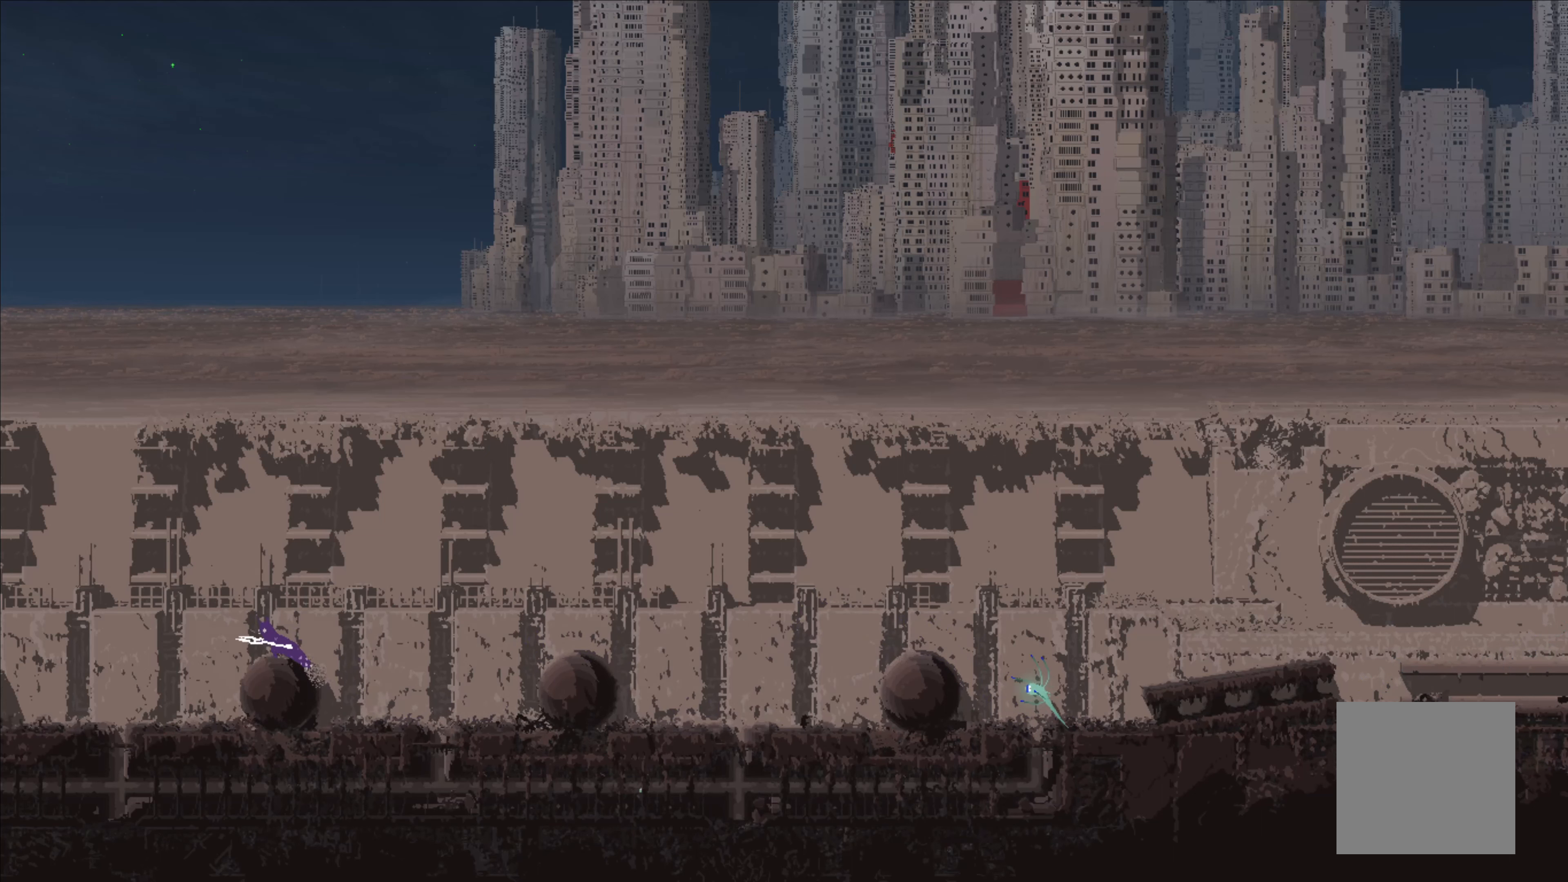
{"buttons": [], "left_stick": "left", "right_stick": "center", "events": []}
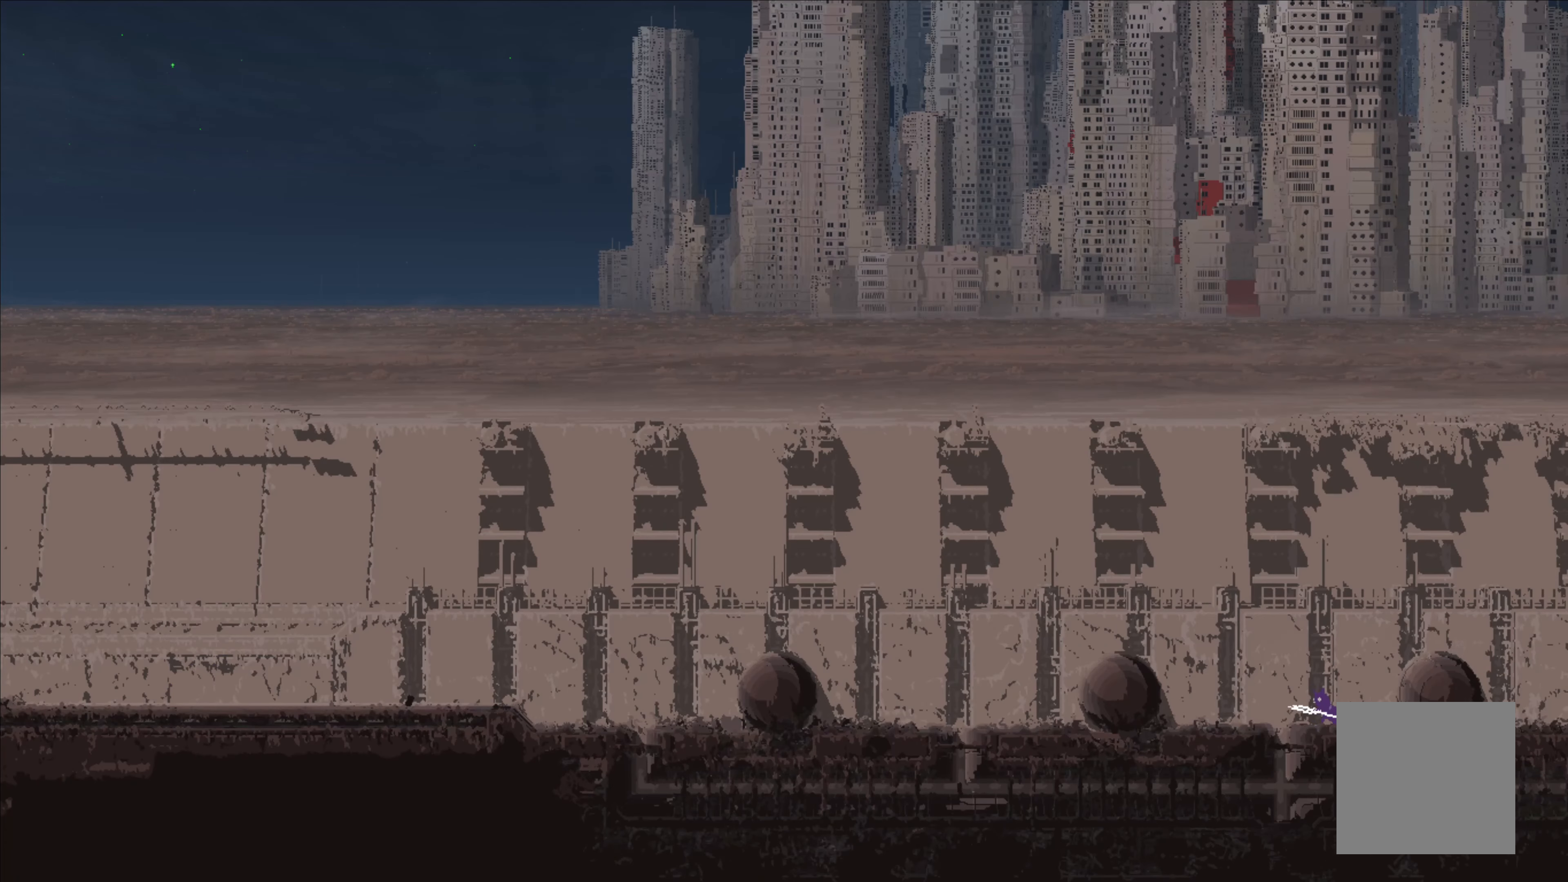
{"buttons": ["A"], "left_stick": "left", "right_stick": "center", "events": [[150, "A", "down"]]}
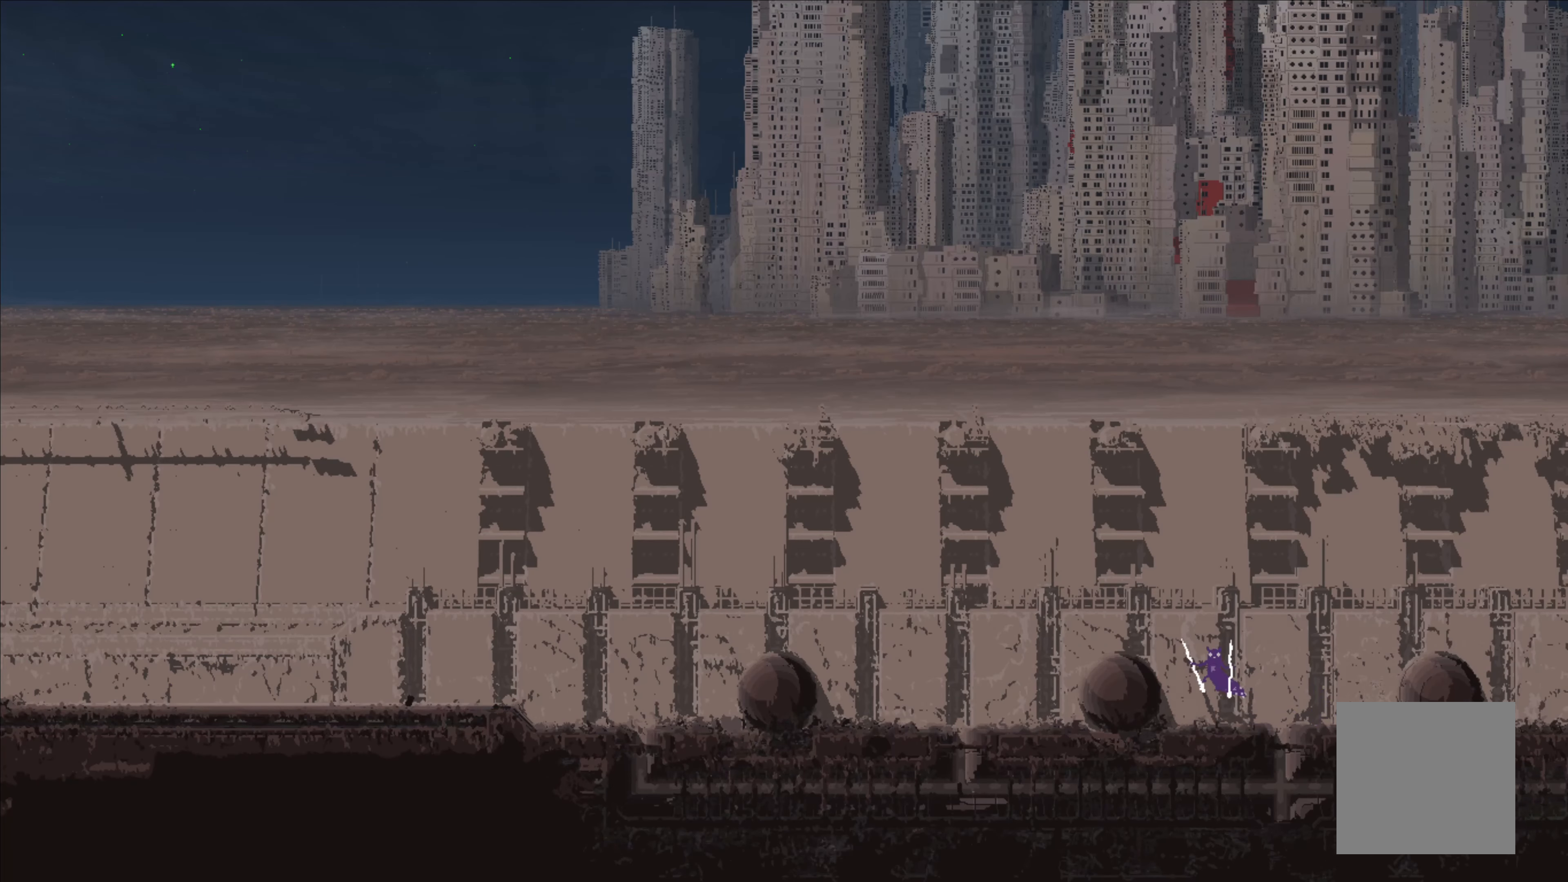
{"buttons": [], "left_stick": "center", "right_stick": "center", "events": [[134, "A", "up"], [434, "left_stick", "center"]]}
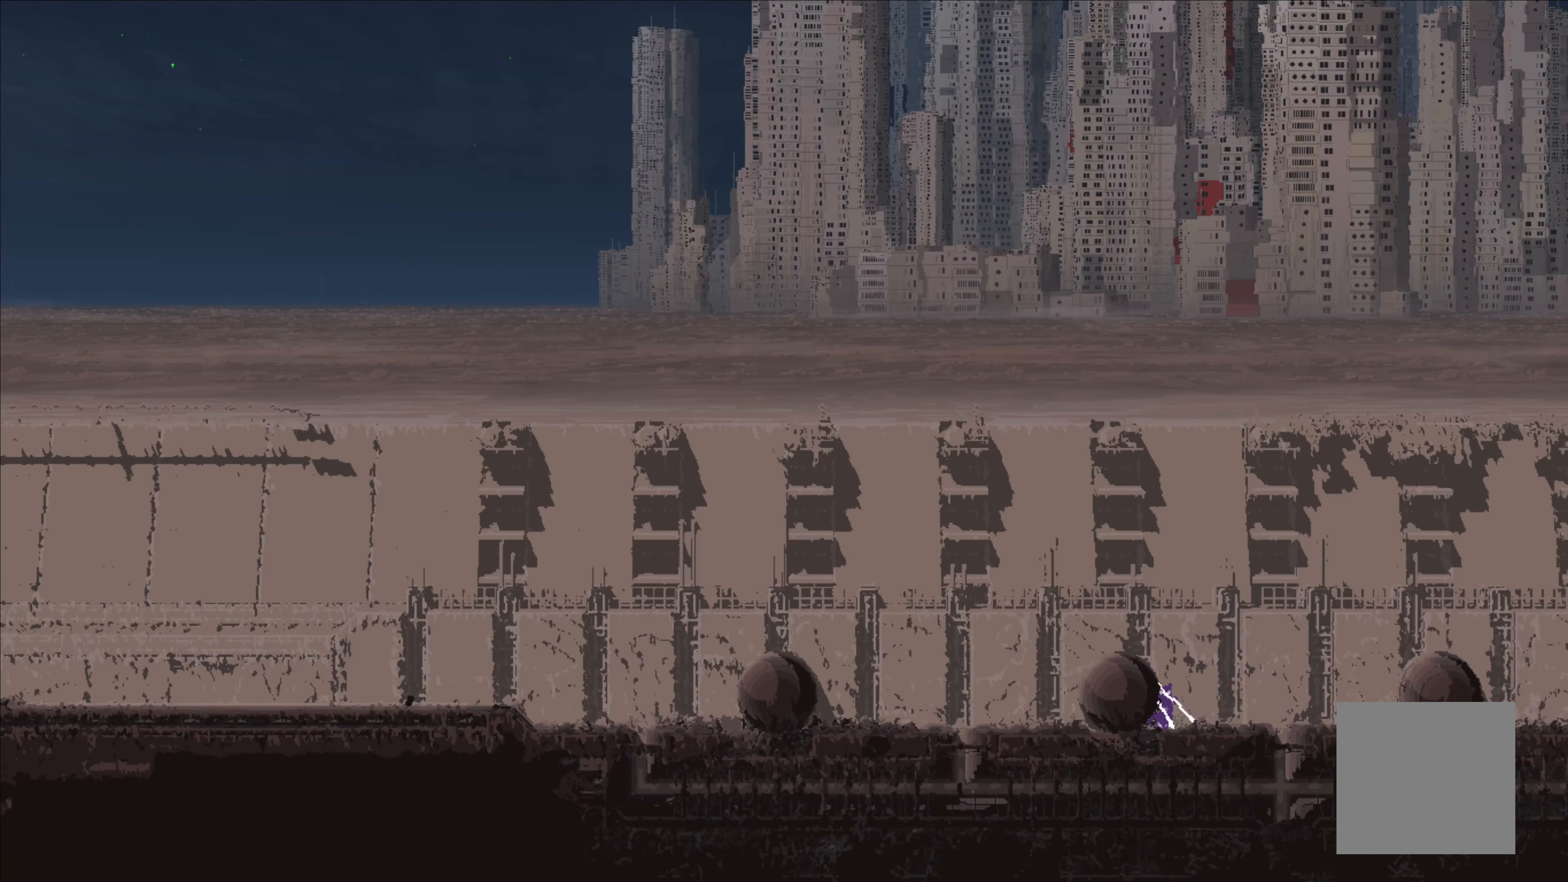
{"buttons": [], "left_stick": "center", "right_stick": "center", "events": [[200, "left_stick", "right"], [400, "left_stick", "up-right"], [500, "left_stick", "center"]]}
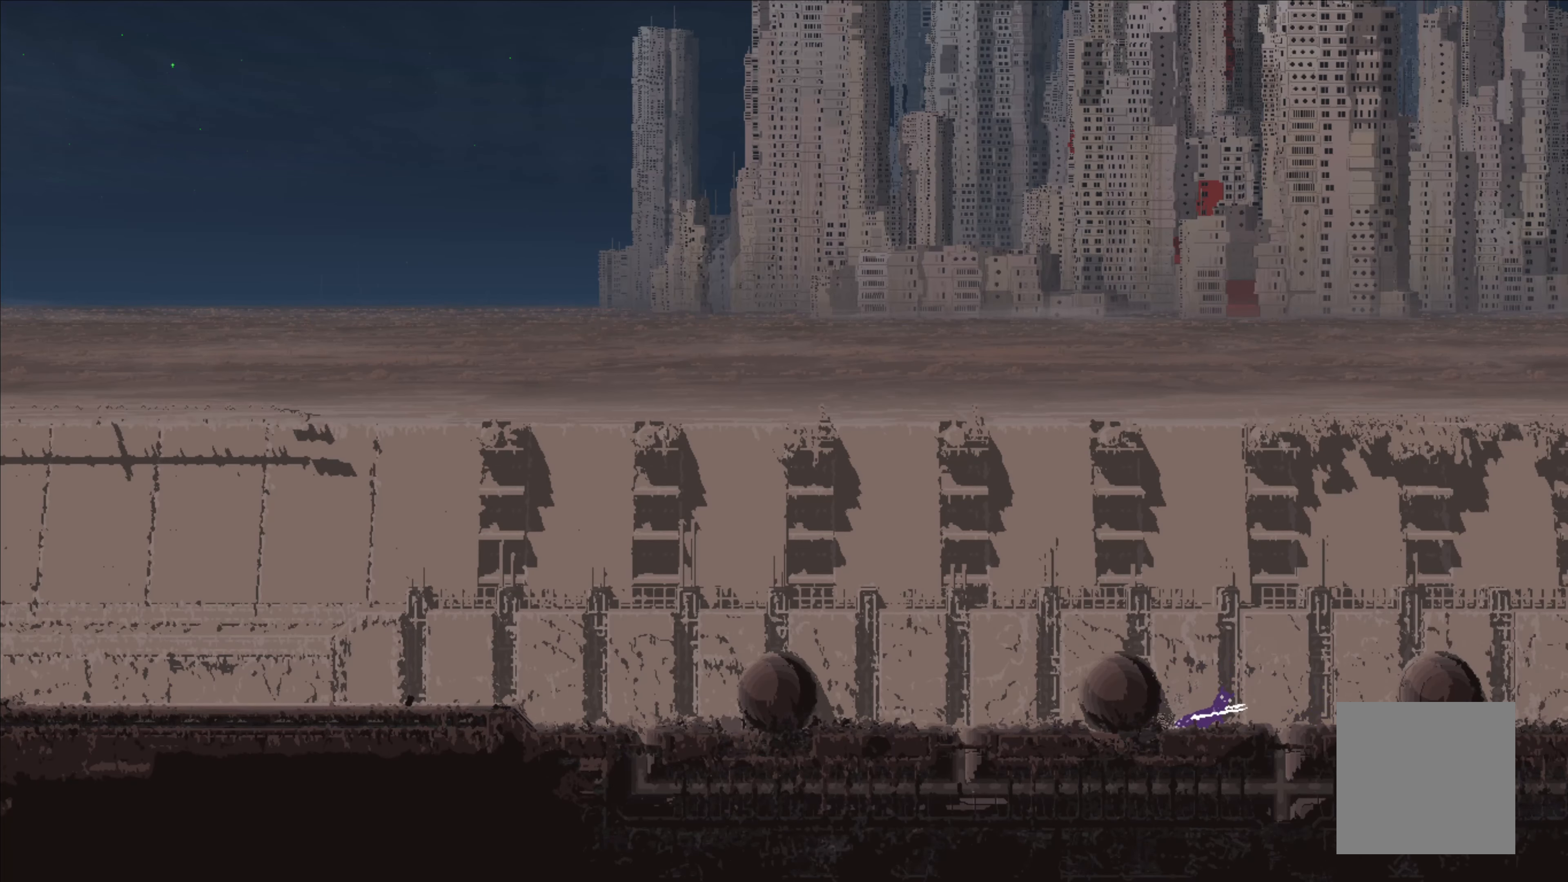
{"buttons": ["A"], "left_stick": "left", "right_stick": "center", "events": [[316, "A", "down"], [316, "left_stick", "left"]]}
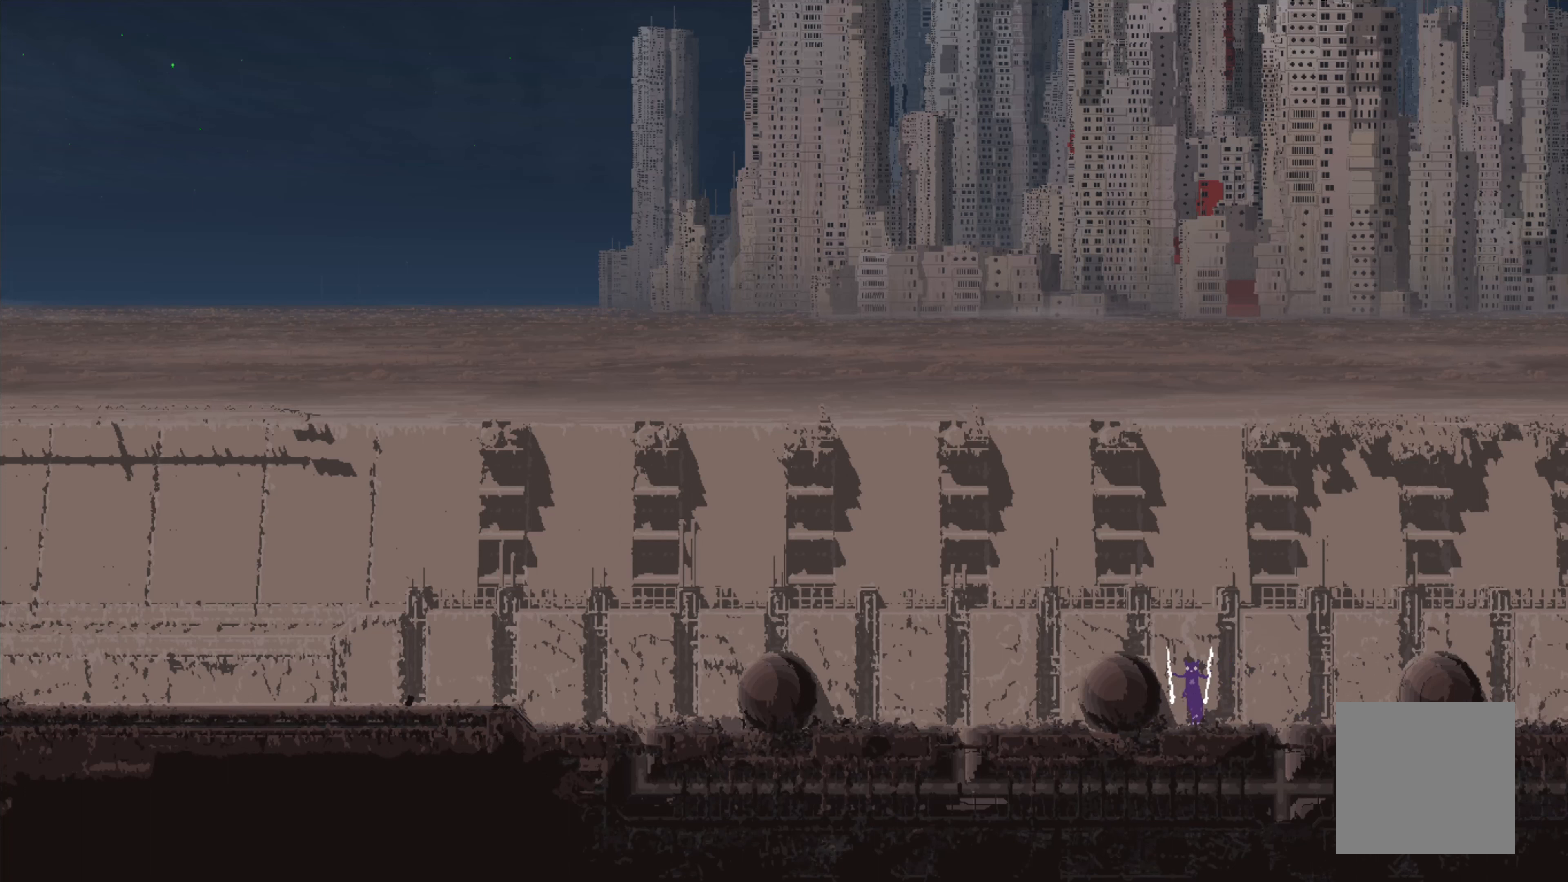
{"buttons": [], "left_stick": "left", "right_stick": "center", "events": [[116, "A", "up"]]}
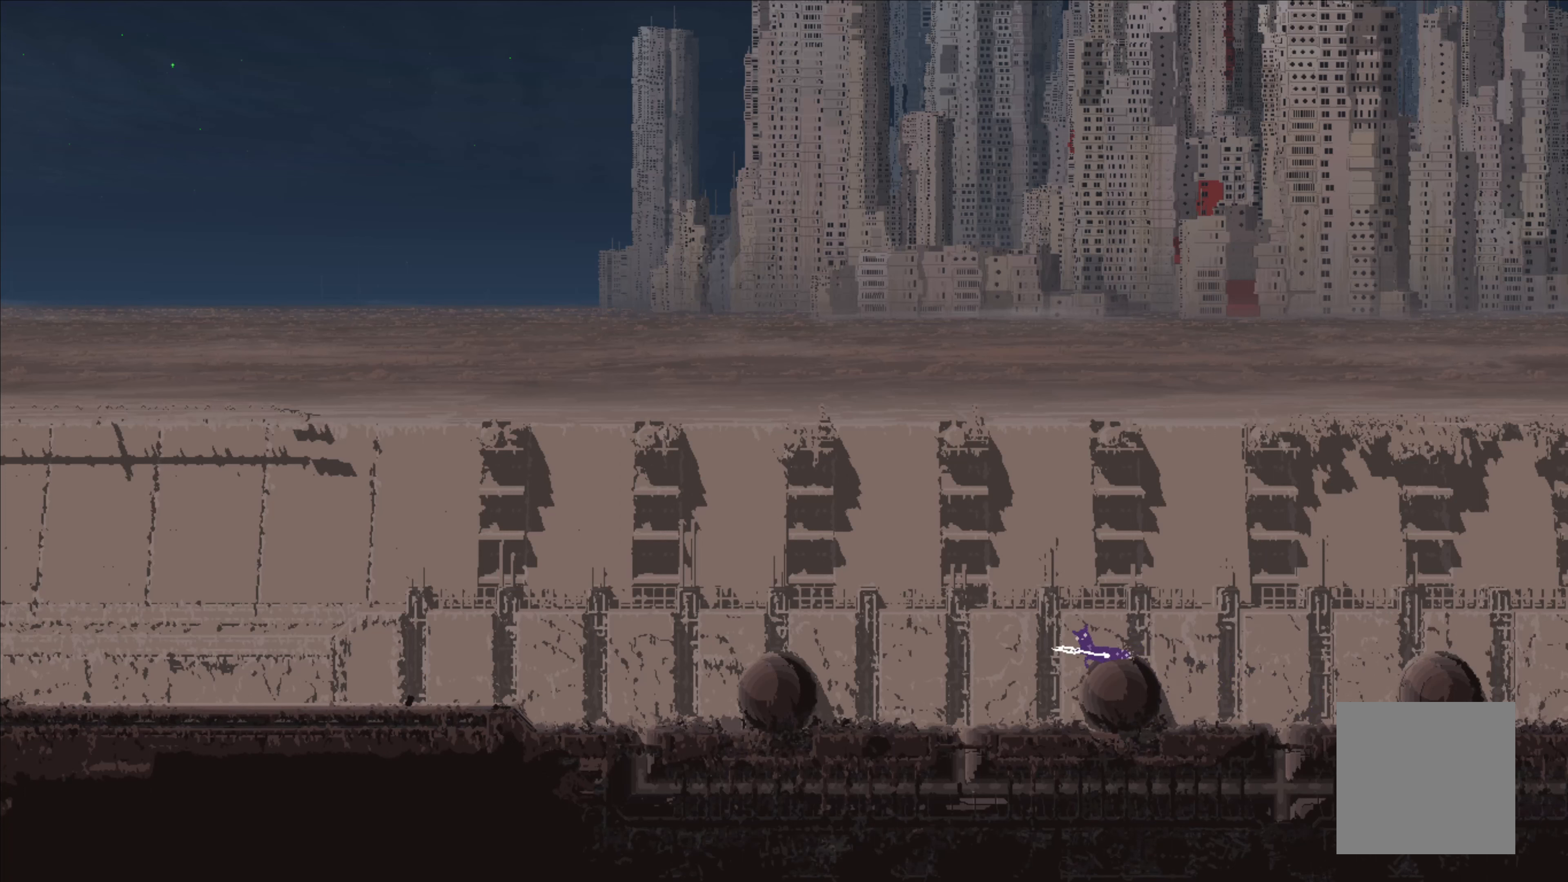
{"buttons": [], "left_stick": "left", "right_stick": "center", "events": []}
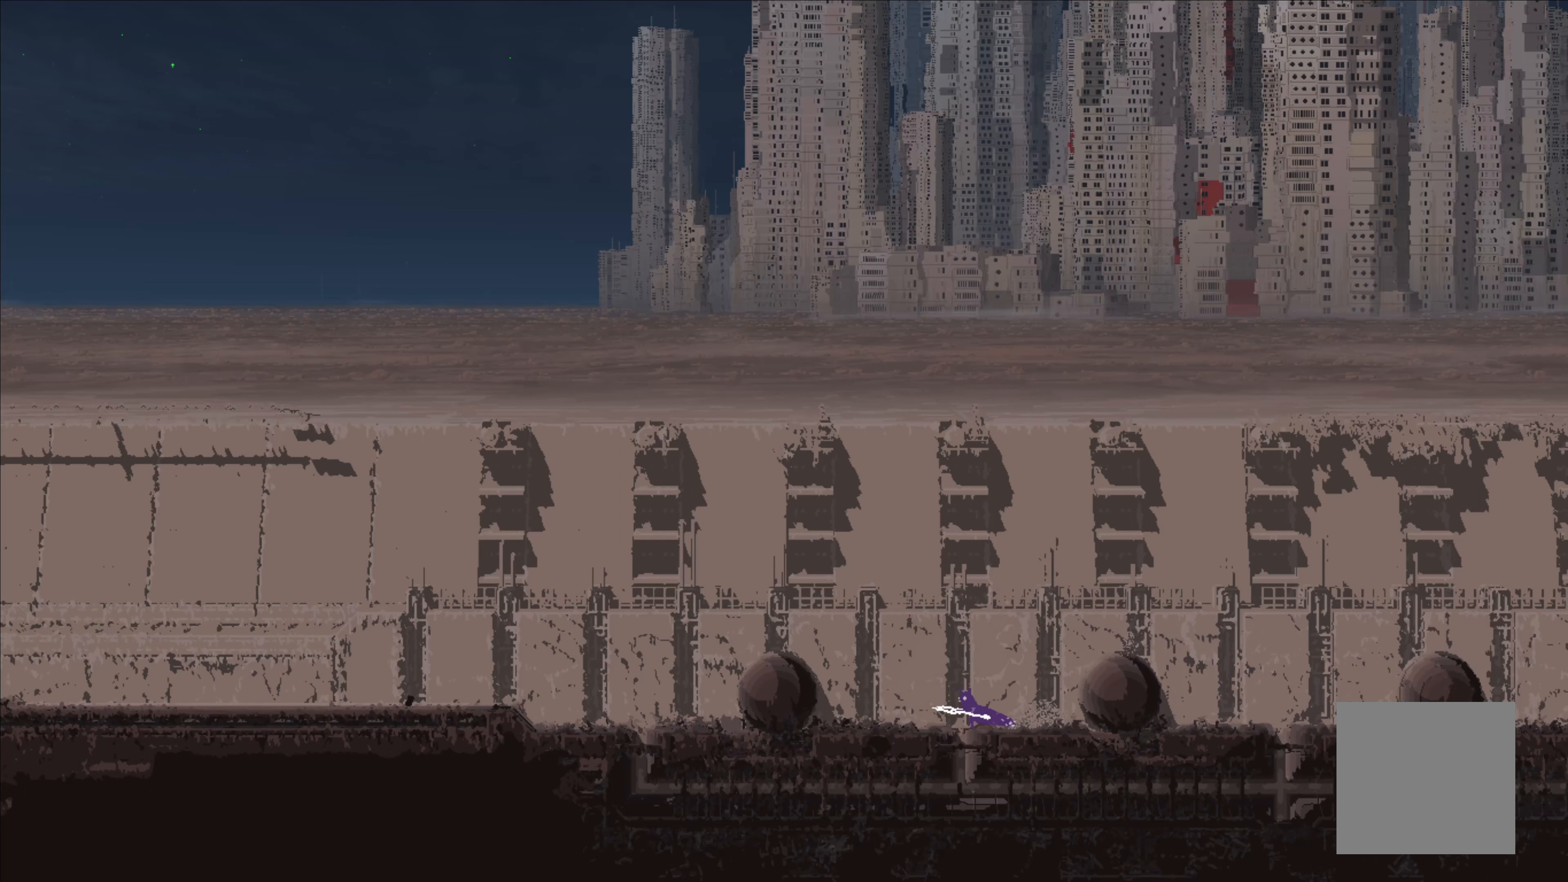
{"buttons": ["A"], "left_stick": "left", "right_stick": "center", "events": [[316, "A", "down"]]}